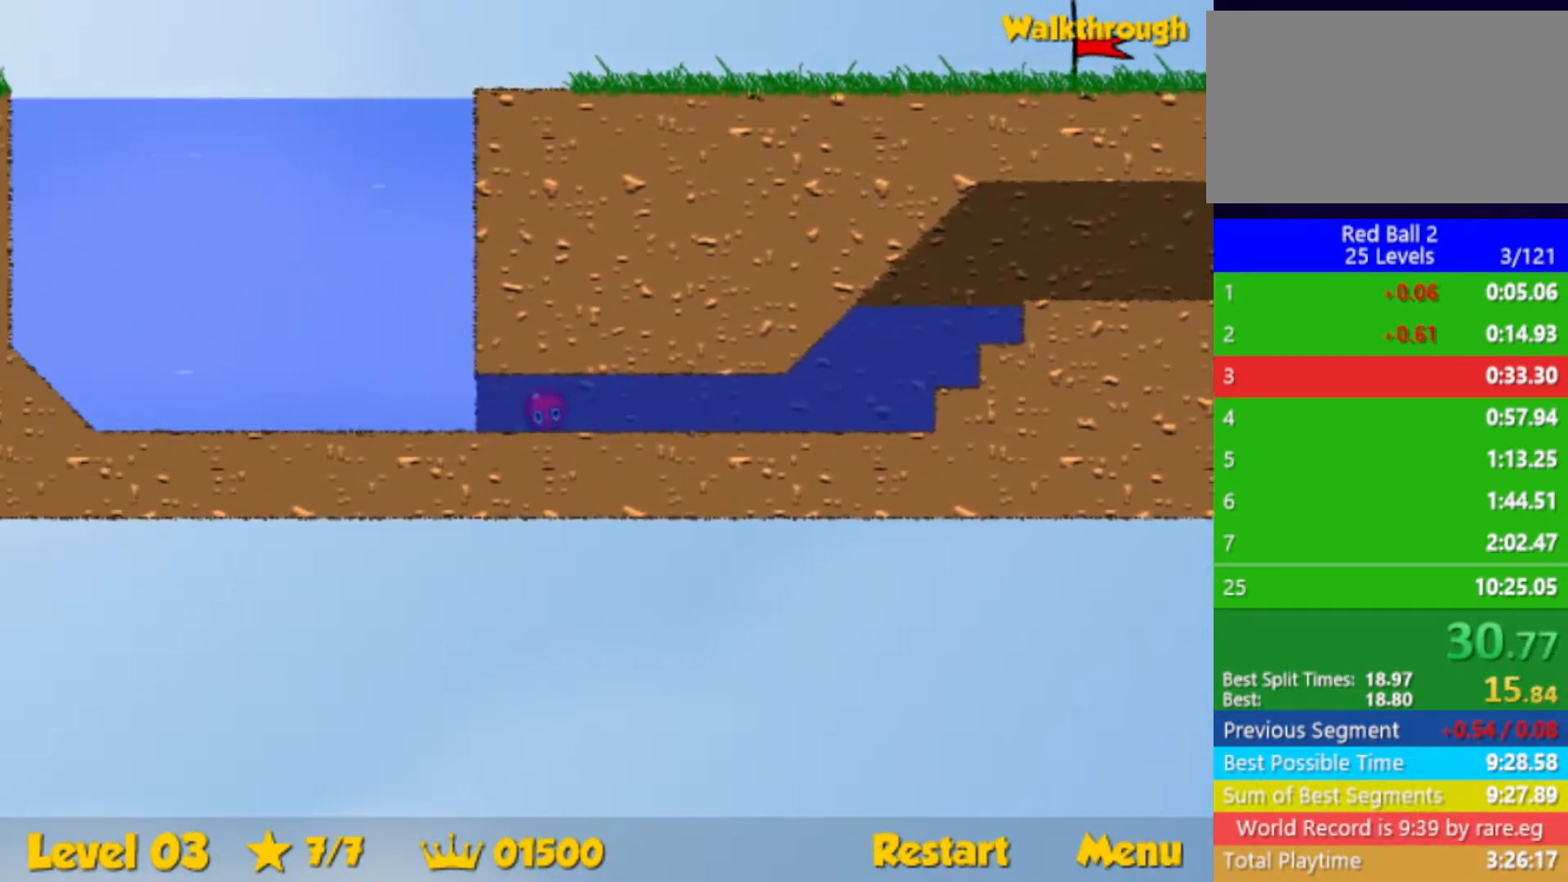
Gameplay with keyboard; each line is a JSON object with the keys held at the frame after it. "events" lists presses ("down") and releases ("up") of "down", "left", "p", "r", "right" and "up" between this image and that frame as [ms after this image, input, new state], when the widget could be followed in between. No other keys are recorded. Mouse input is not recorded.
{"keys": ["right", "up"], "events": [[233, "down", "up"], [267, "left", "up"], [317, "right", "down"]]}
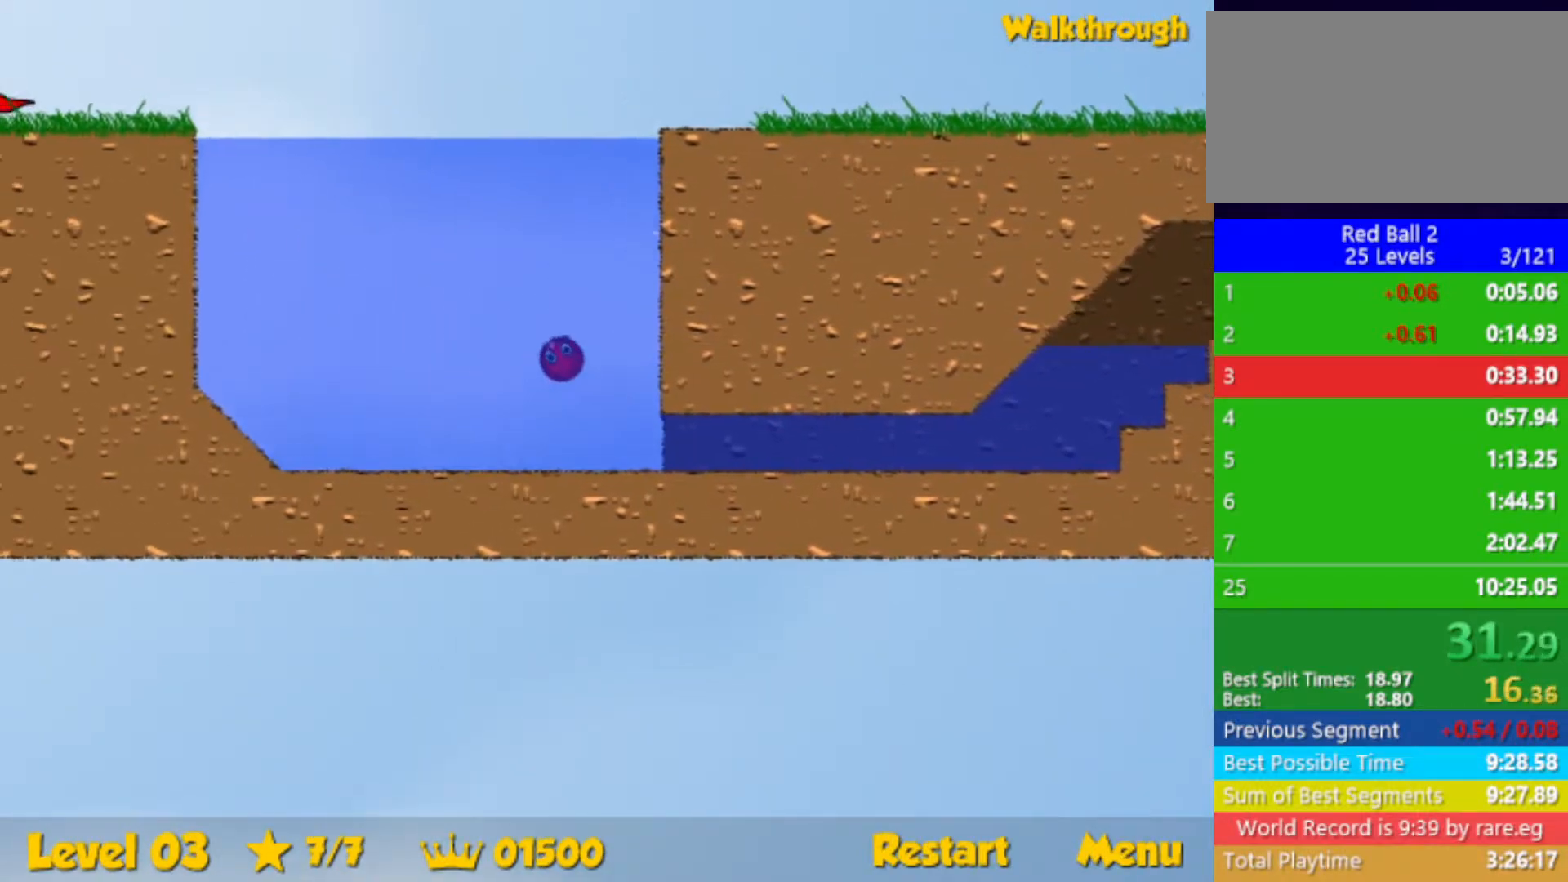
{"keys": ["right", "up"], "events": []}
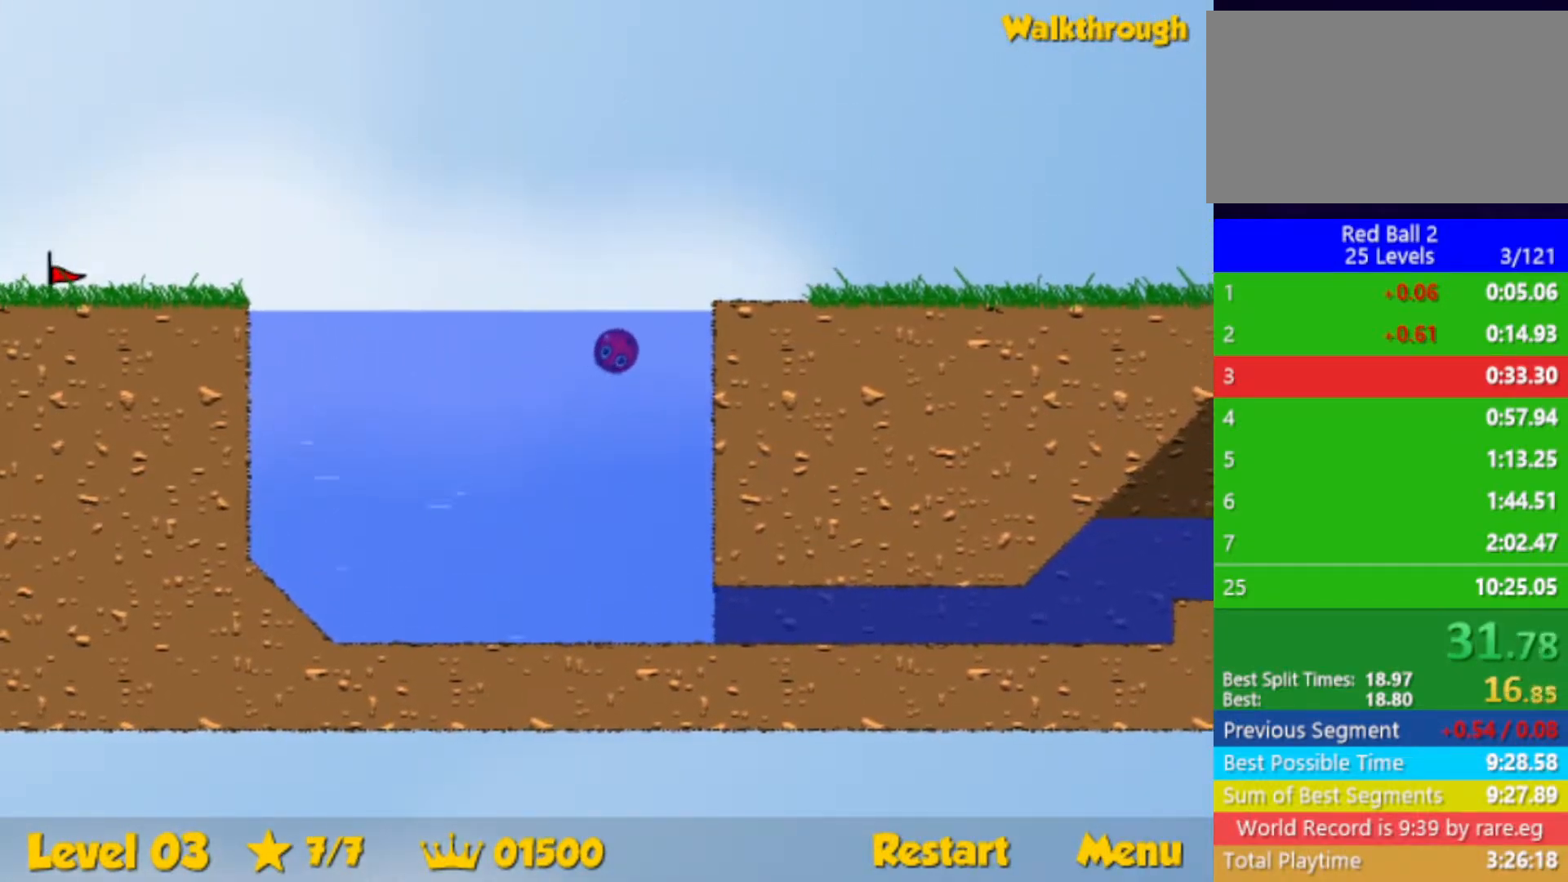
{"keys": ["right"], "events": [[33, "up", "up"], [167, "down", "down"], [417, "down", "up"]]}
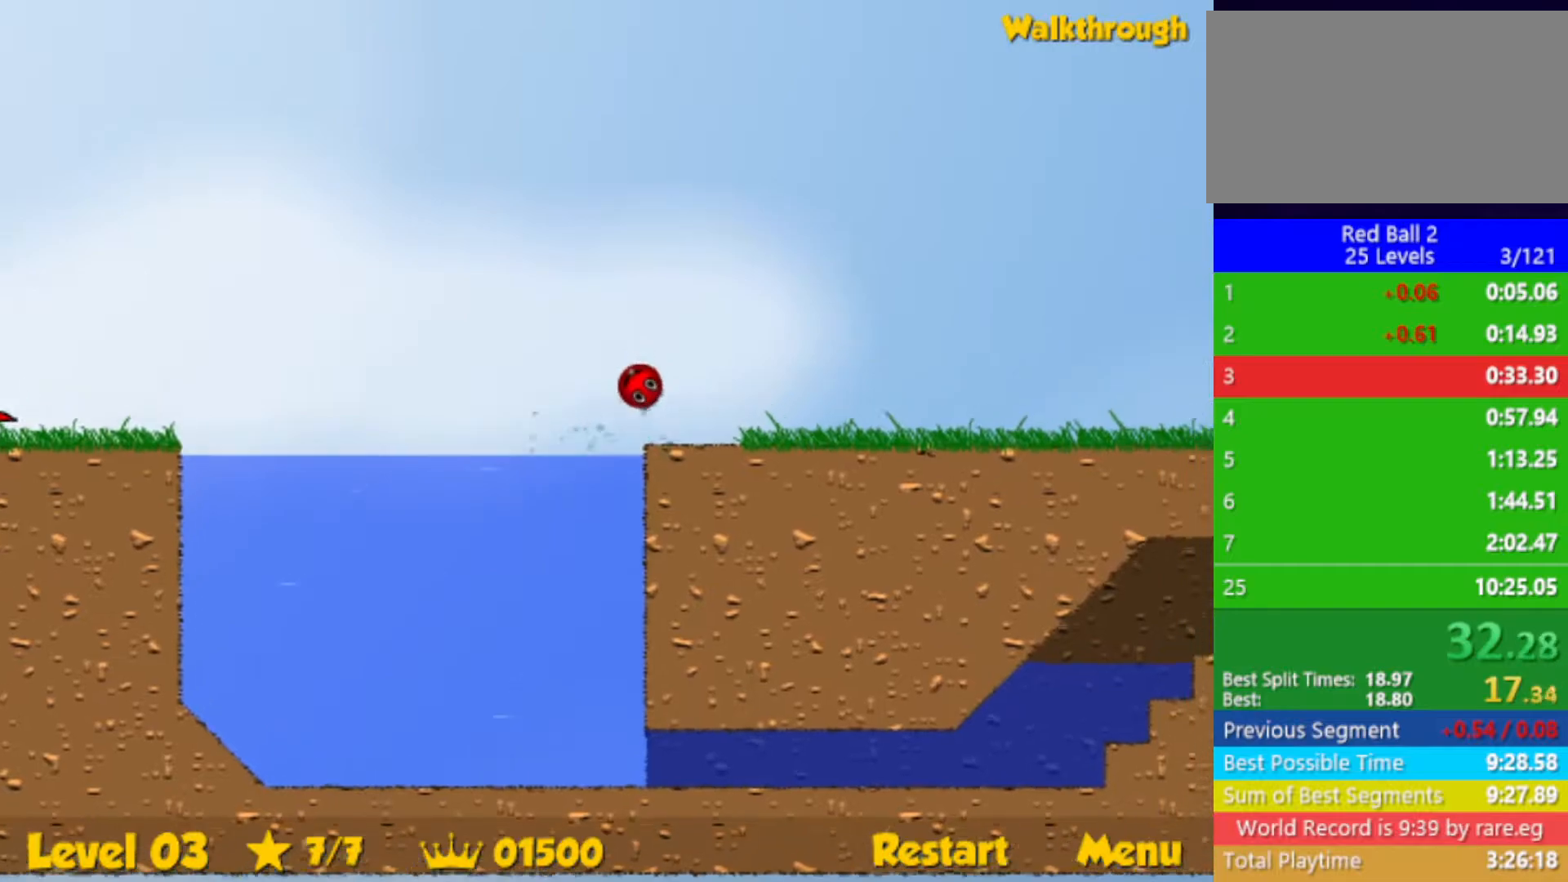
{"keys": ["right"], "events": []}
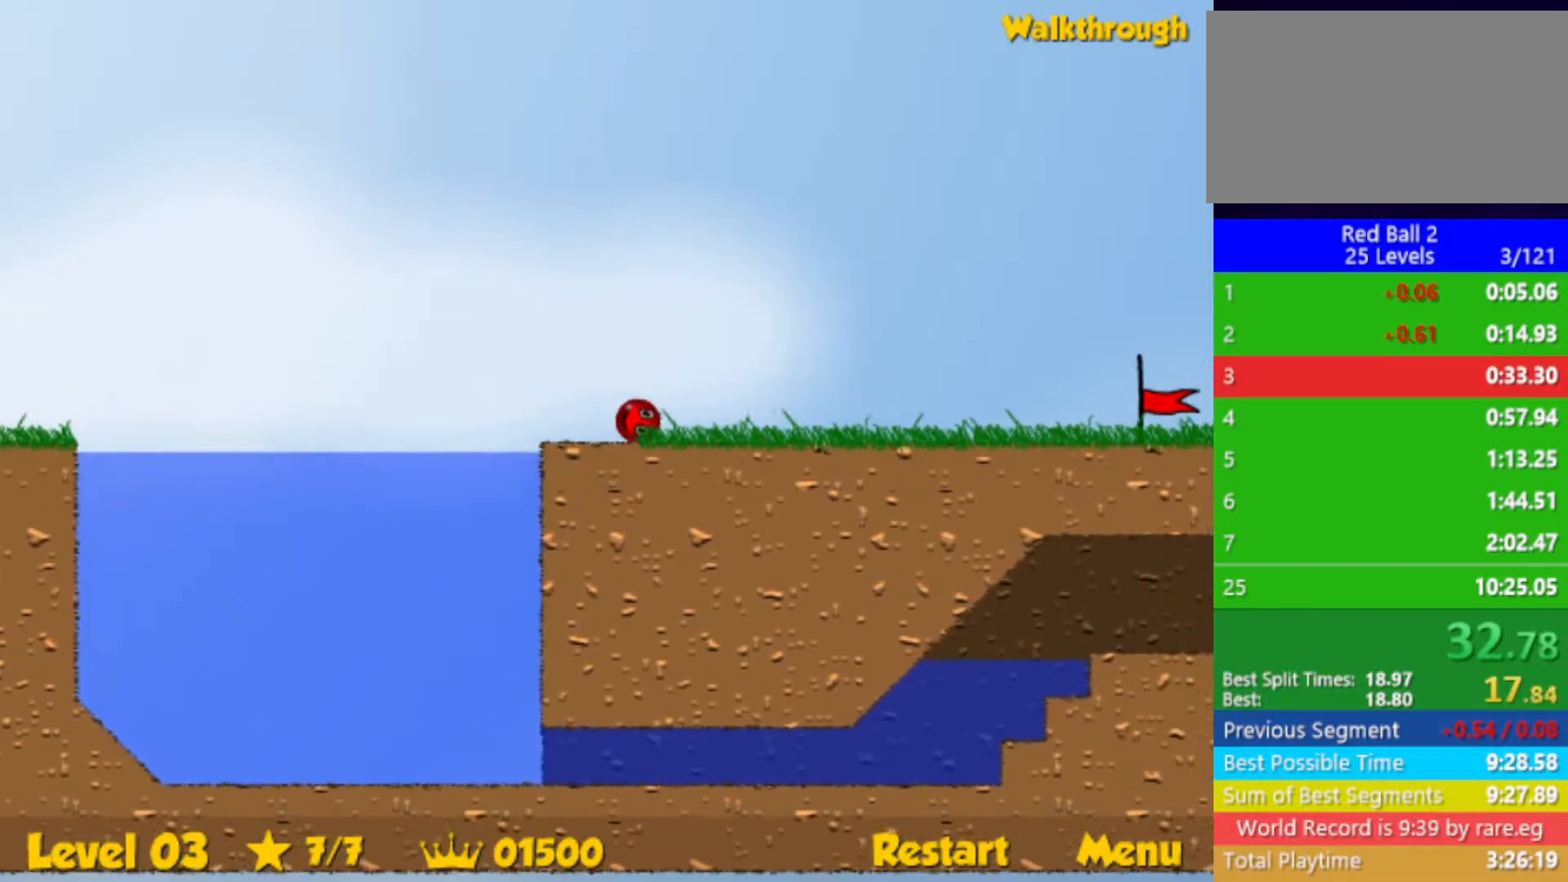
{"keys": ["right"], "events": []}
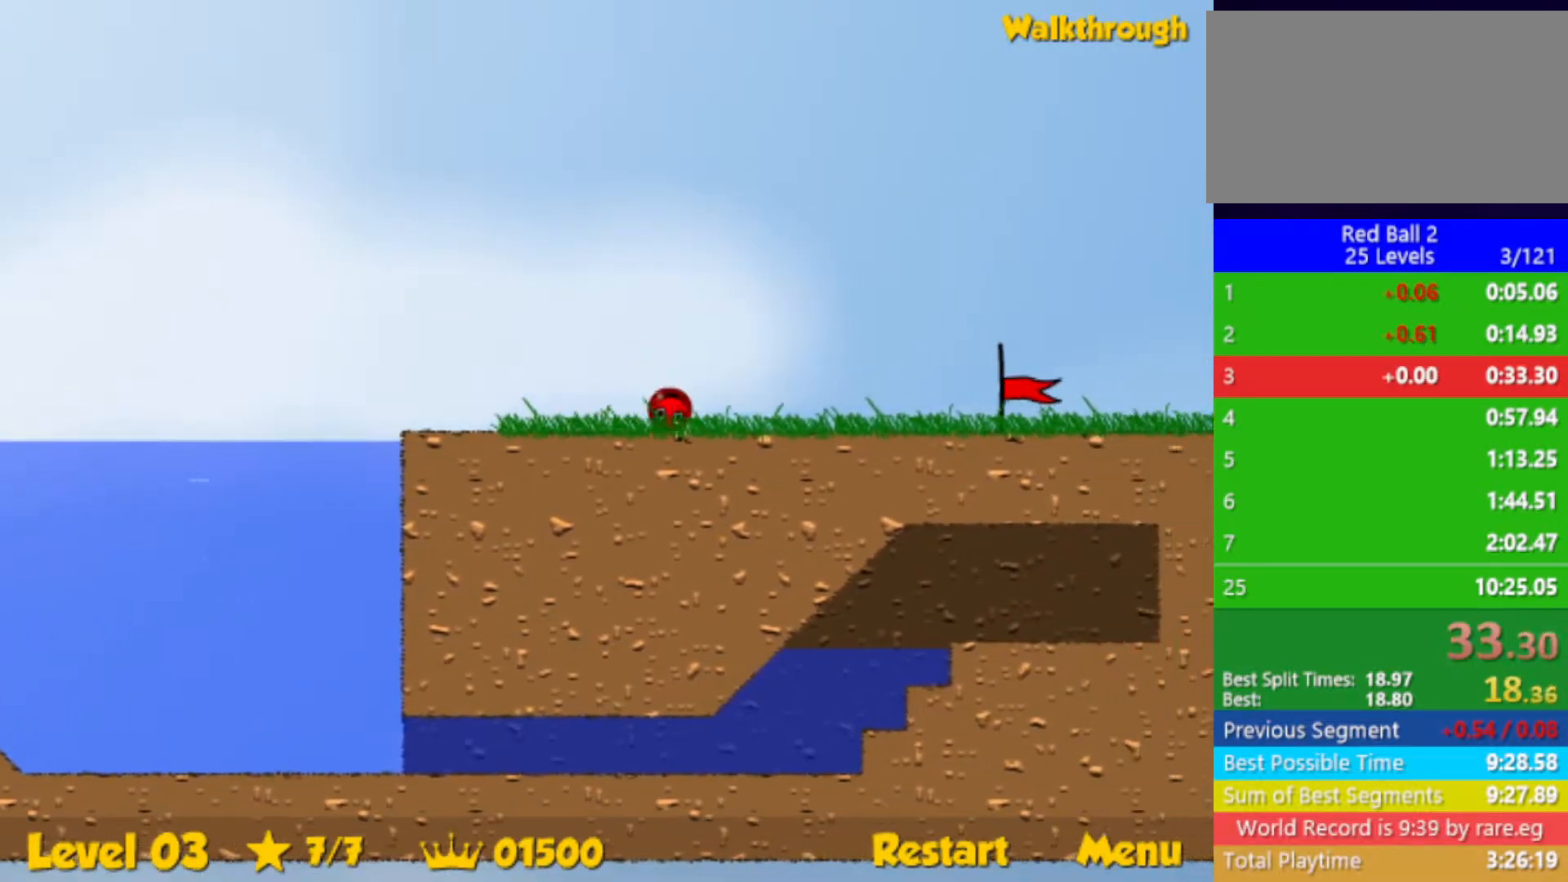
{"keys": ["right"], "events": []}
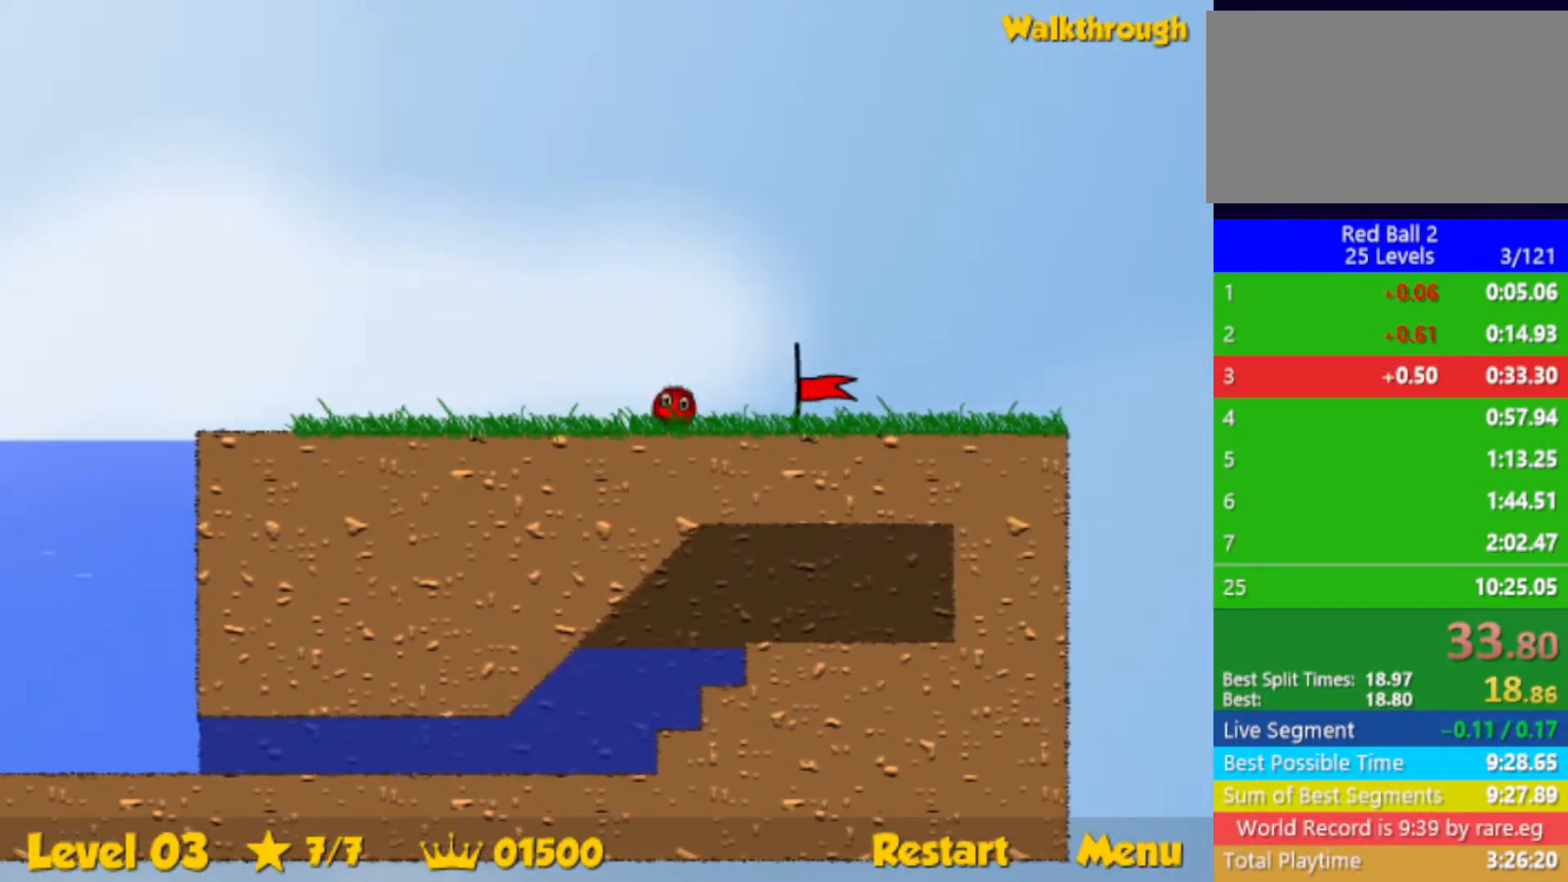
{"keys": [], "events": [[433, "right", "up"]]}
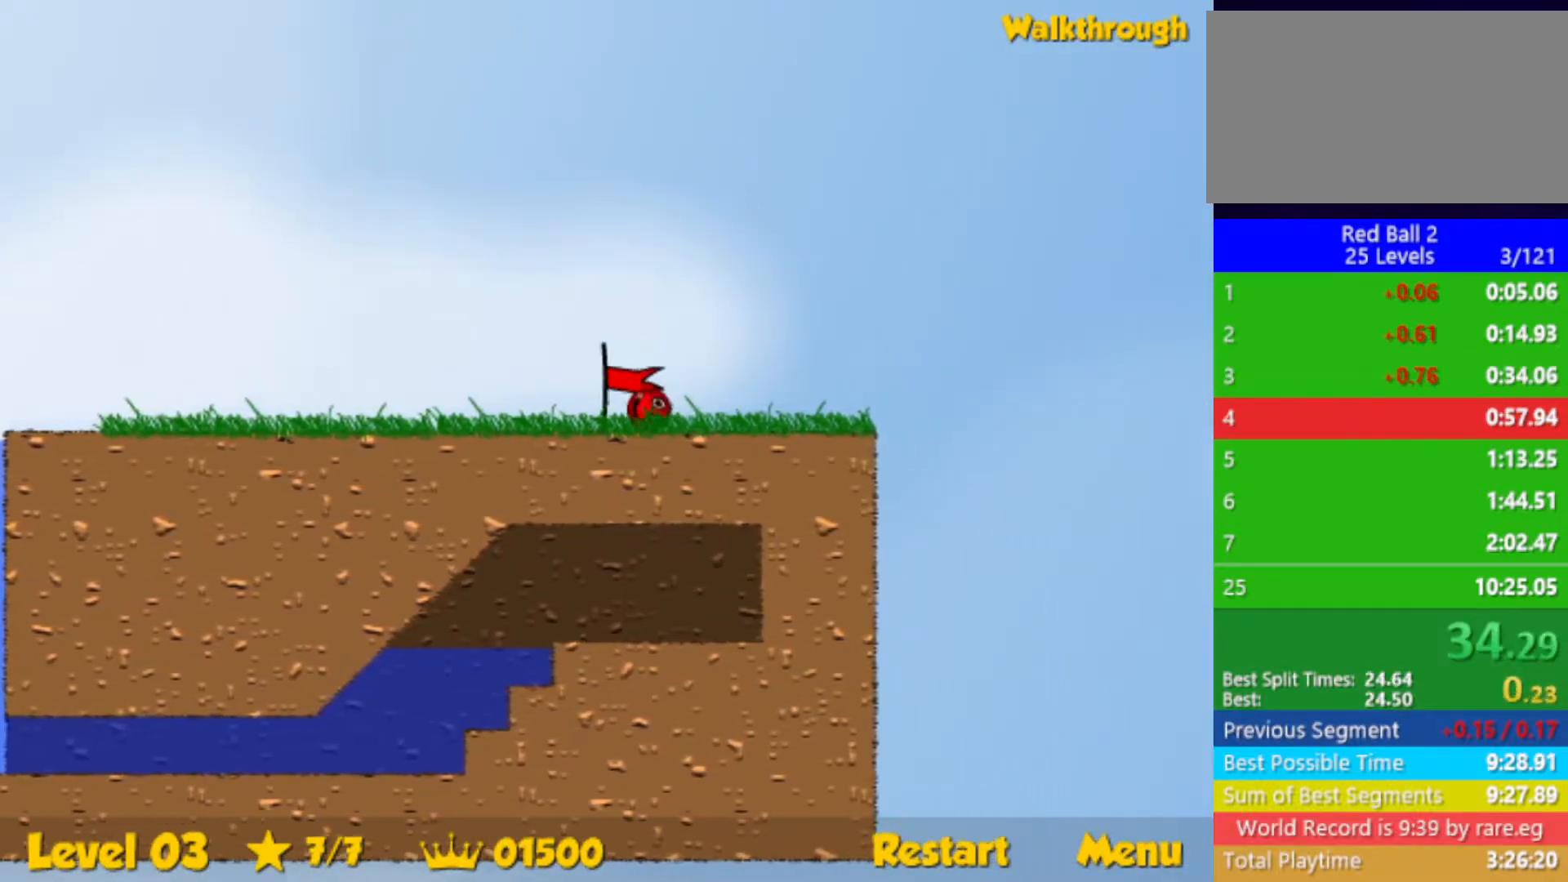
{"keys": ["right"], "events": [[67, "right", "down"]]}
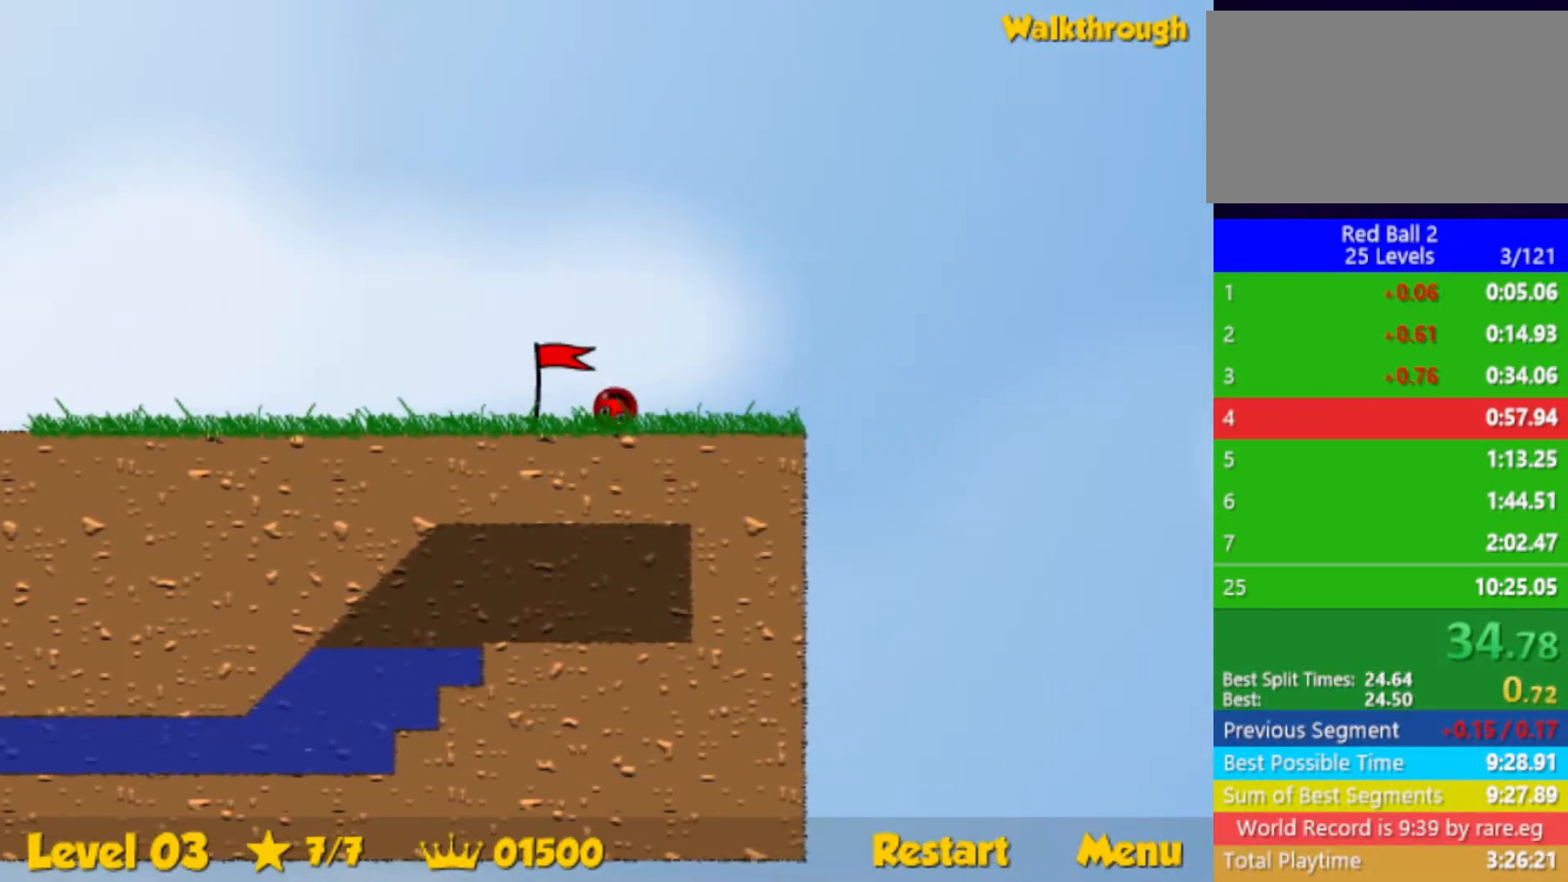
{"keys": ["right"], "events": []}
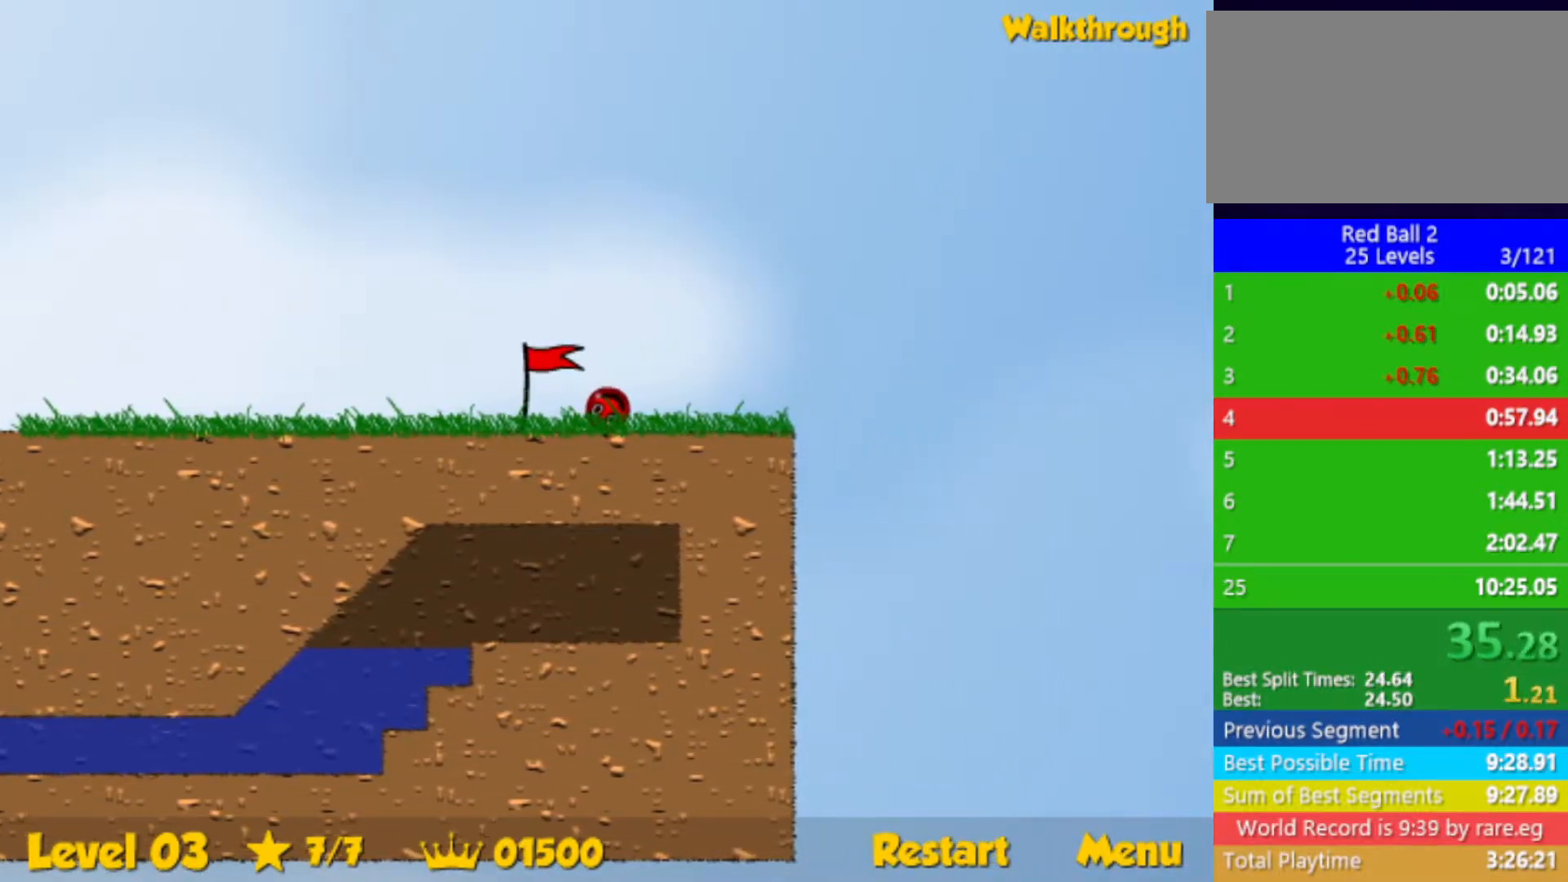
{"keys": ["right"], "events": []}
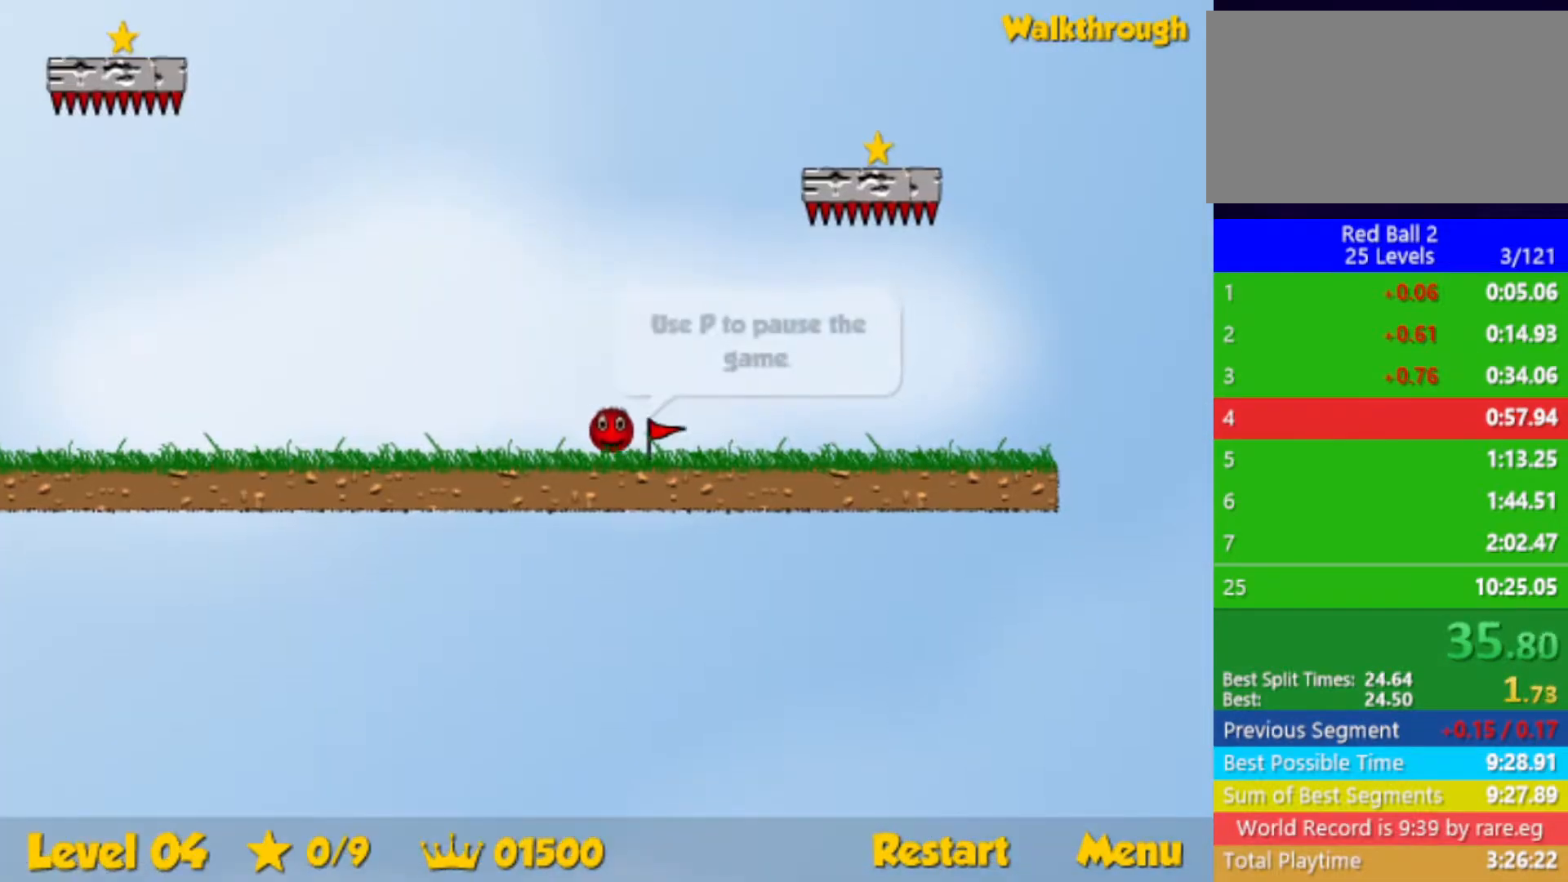
{"keys": [], "events": [[33, "up", "down"], [267, "right", "up"], [283, "left", "down"], [367, "up", "up"], [433, "left", "up"]]}
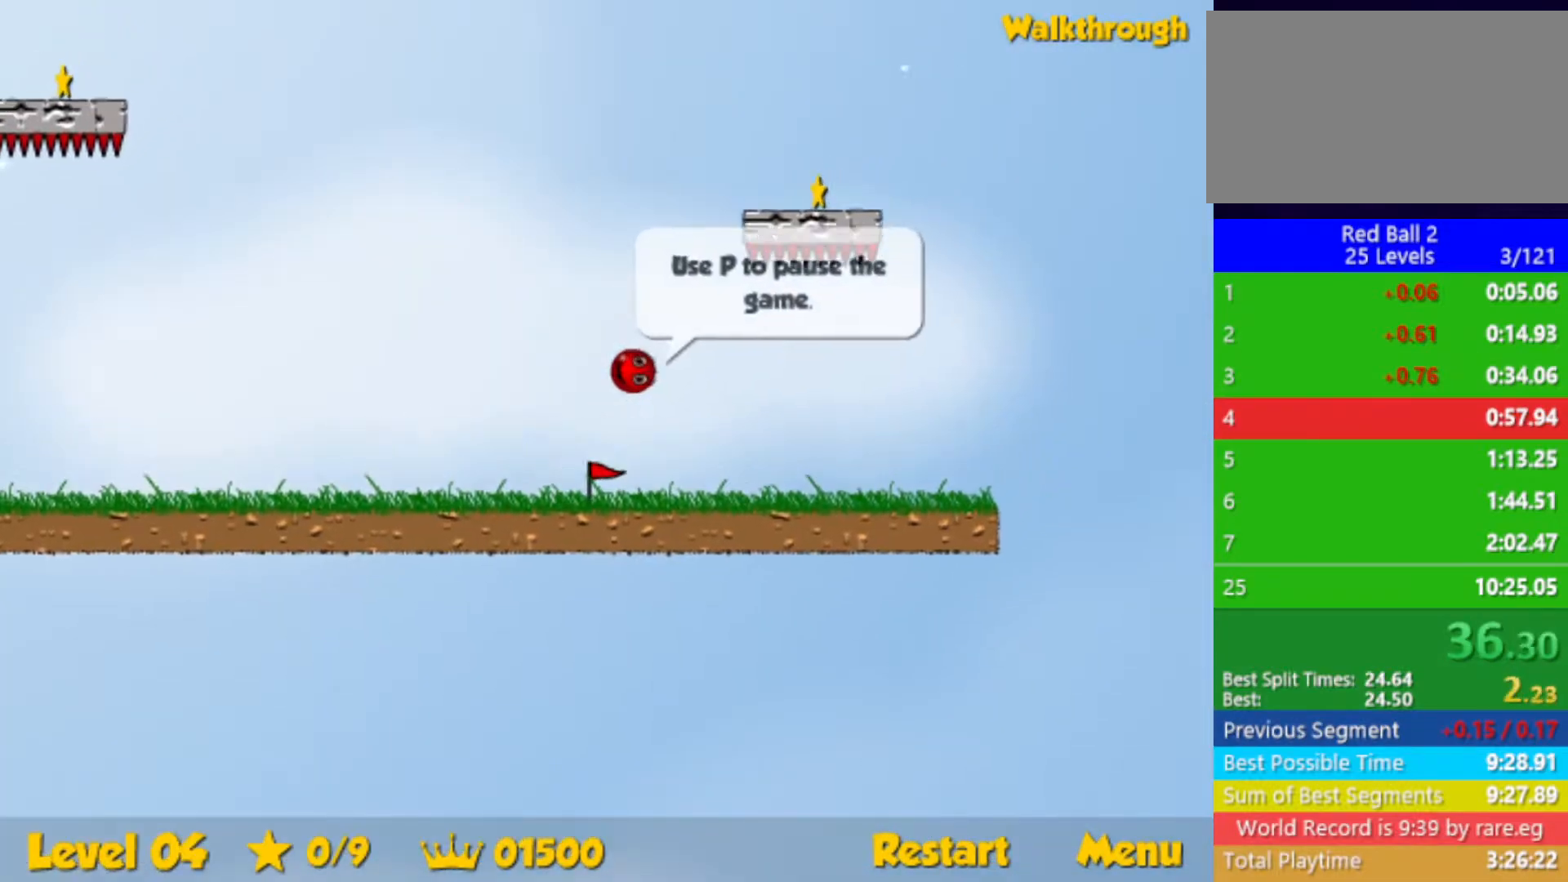
{"keys": ["down"], "events": [[183, "down", "down"]]}
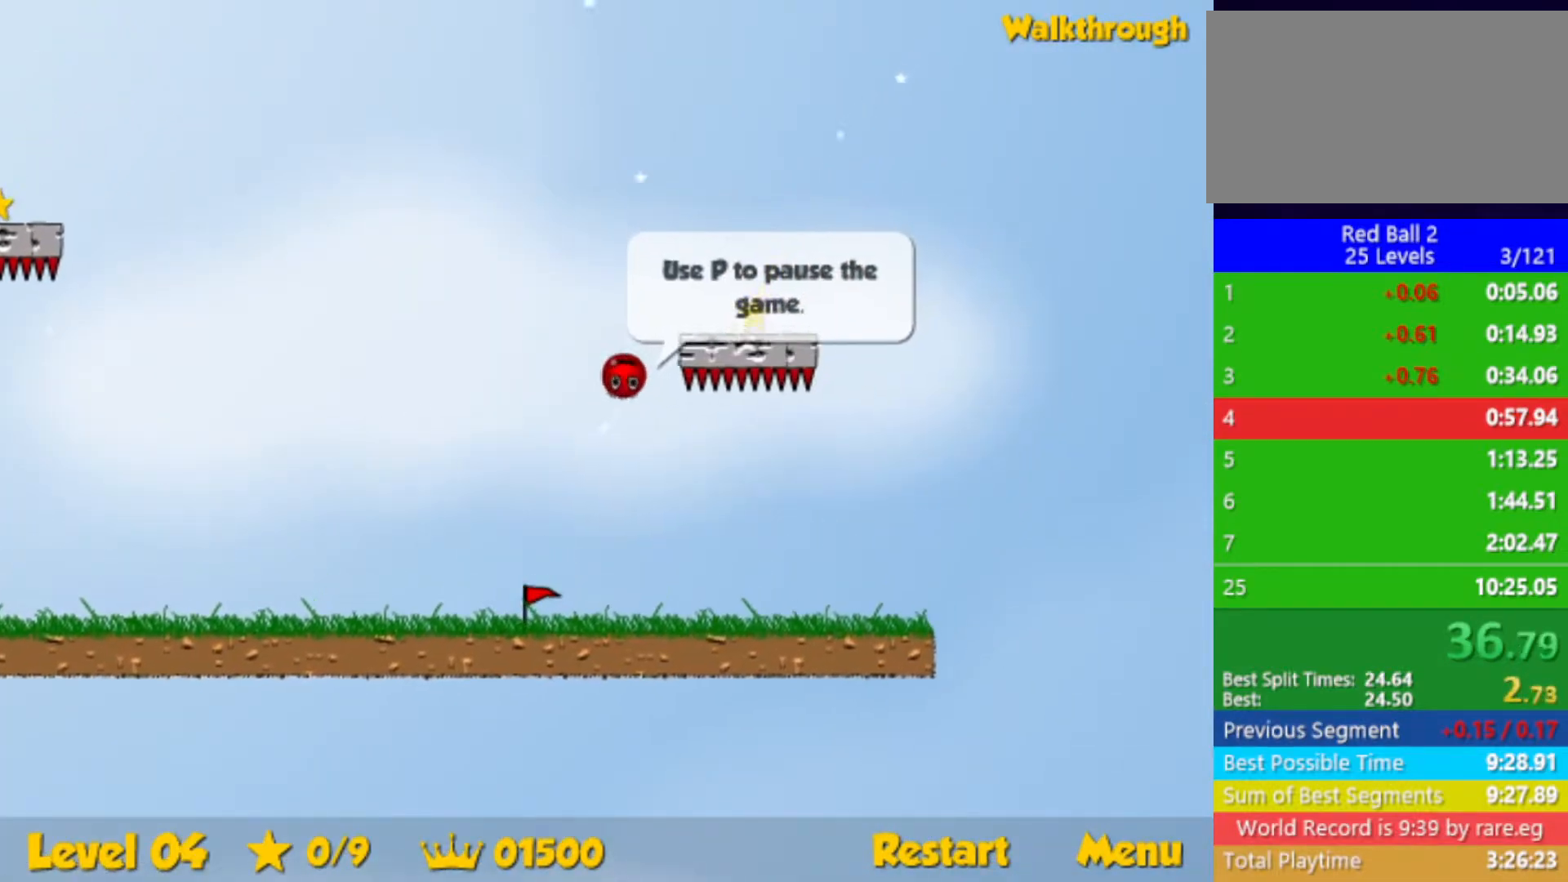
{"keys": ["down", "right"], "events": [[100, "down", "up"], [283, "down", "down"], [367, "right", "down"]]}
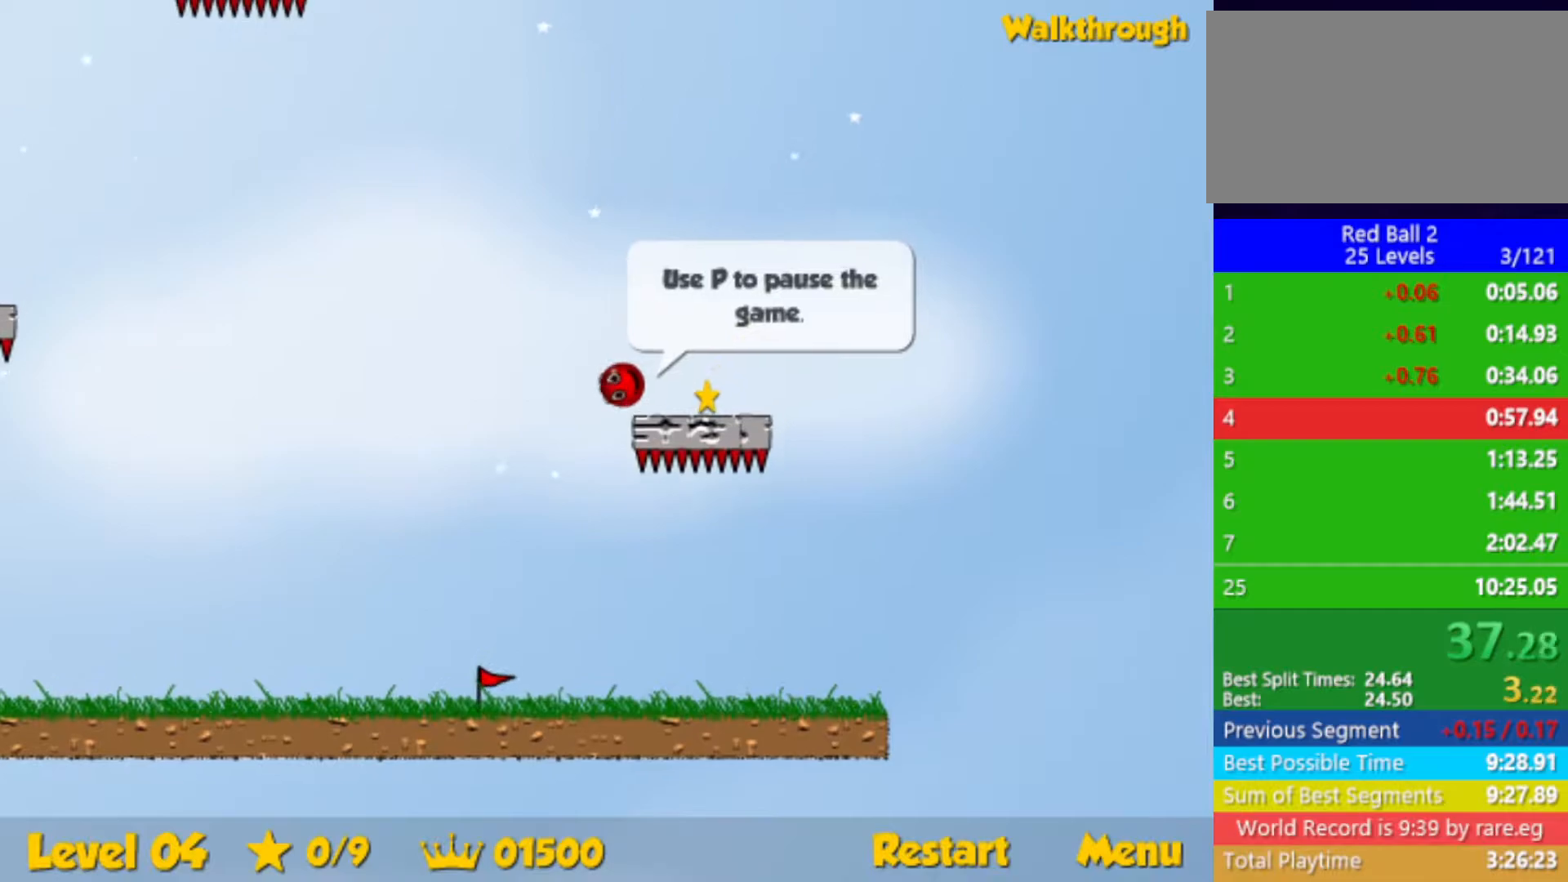
{"keys": ["down", "left"], "events": [[317, "right", "up"], [350, "left", "down"]]}
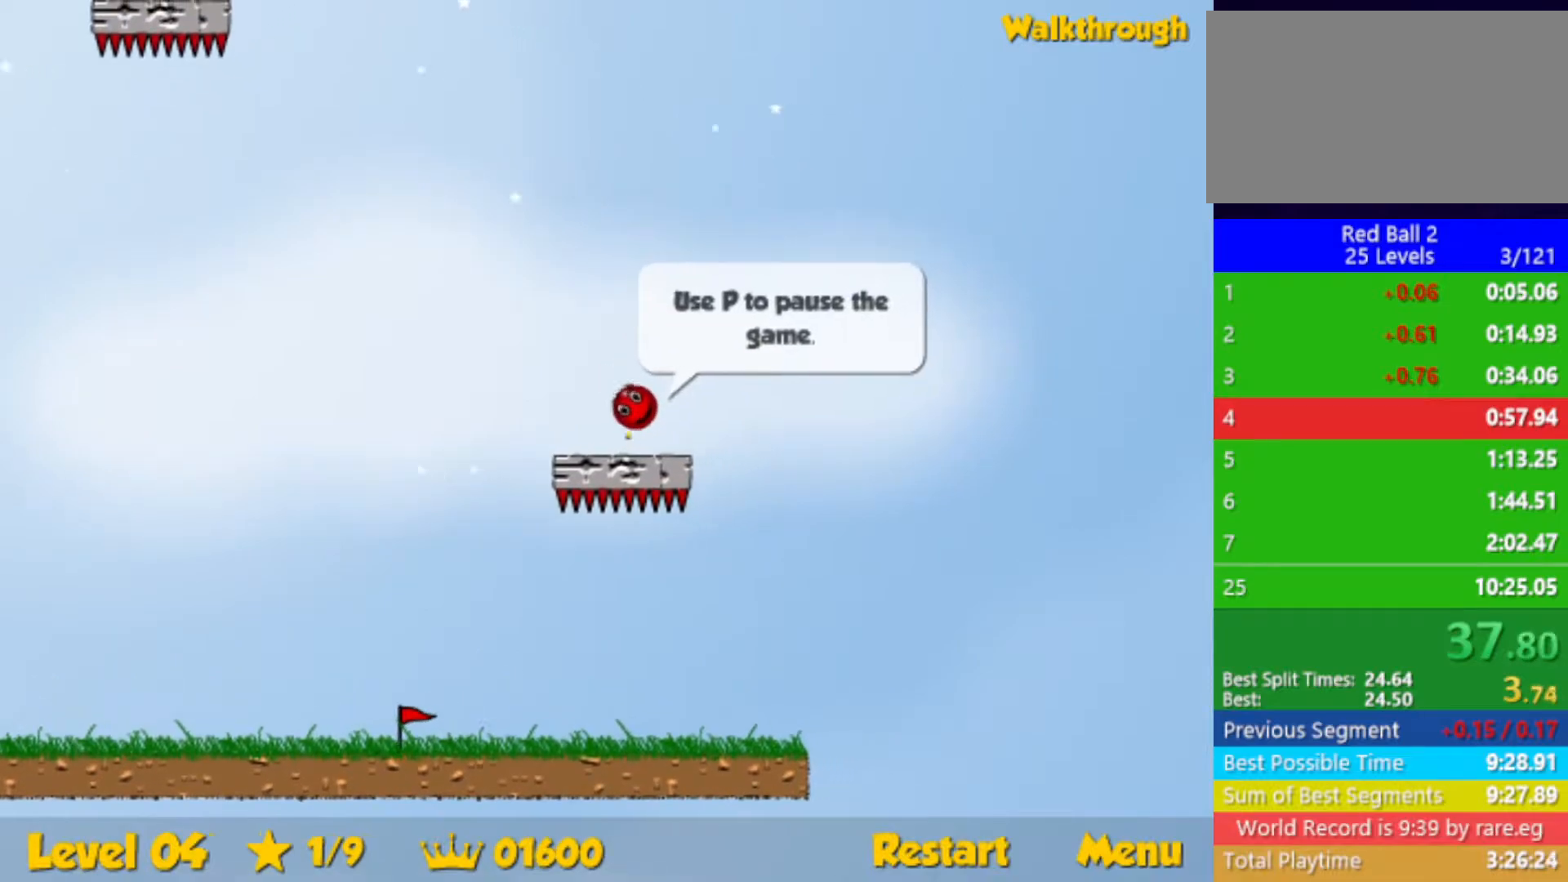
{"keys": ["down", "left"], "events": [[17, "left", "up"], [50, "left", "down"]]}
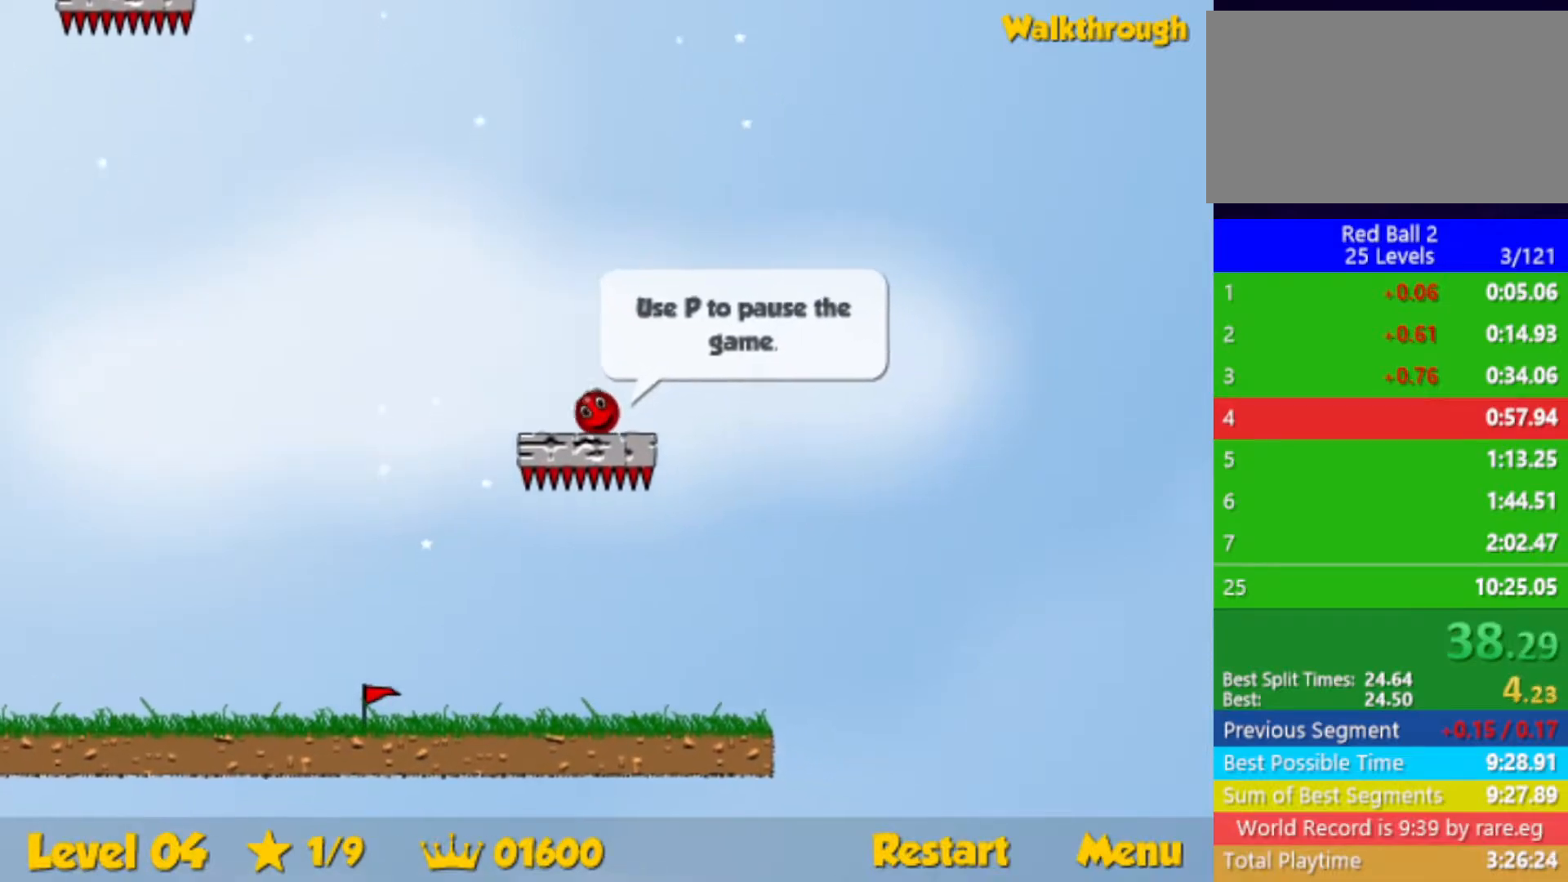
{"keys": ["left"], "events": [[367, "down", "up"]]}
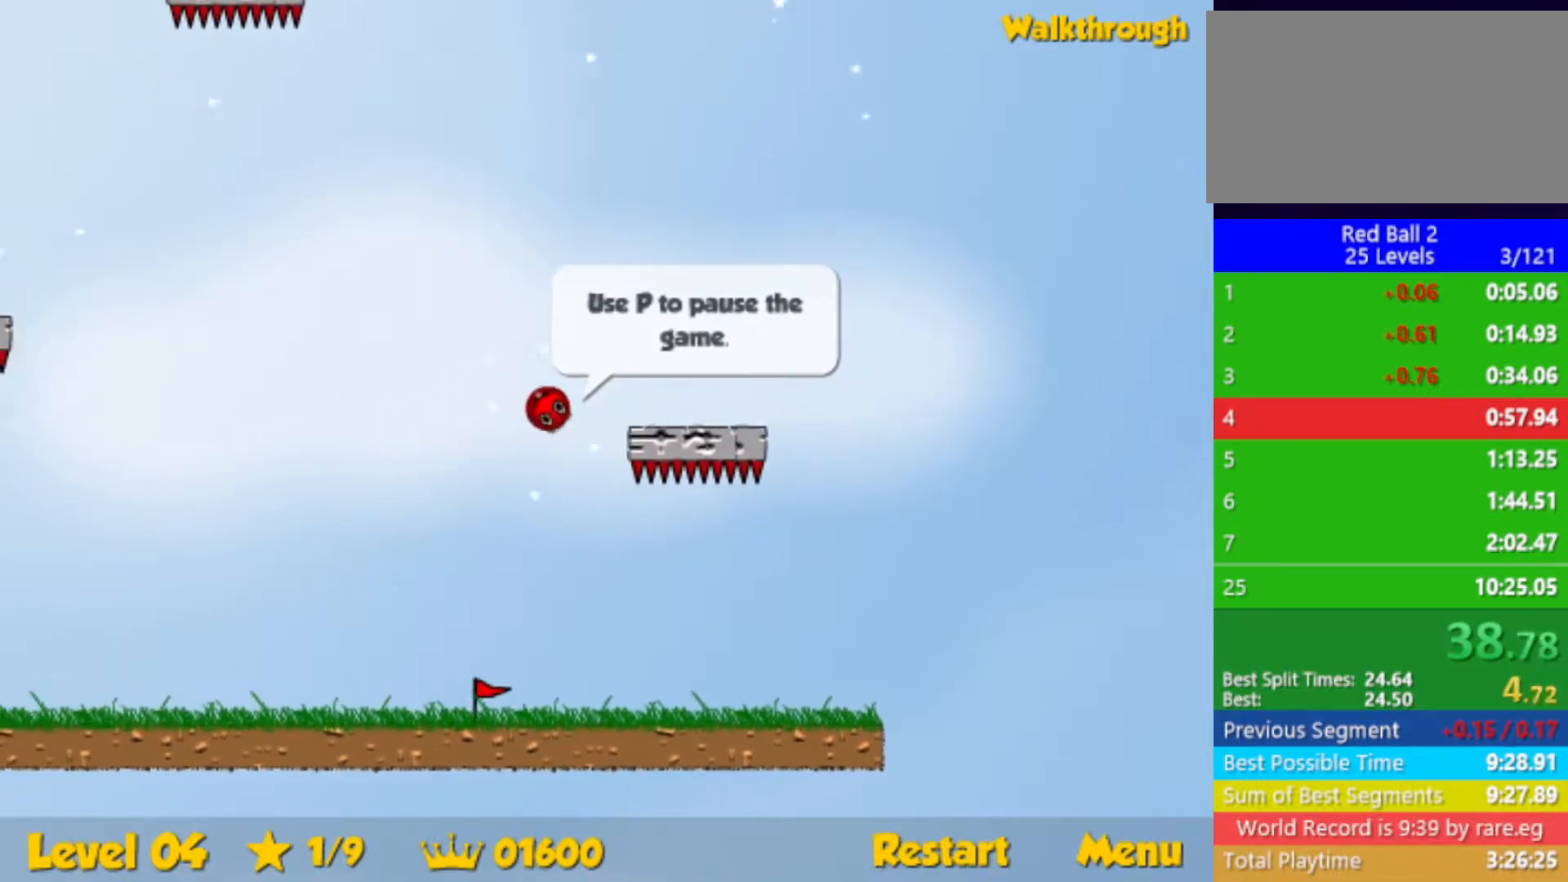
{"keys": ["down", "left"], "events": [[317, "down", "down"]]}
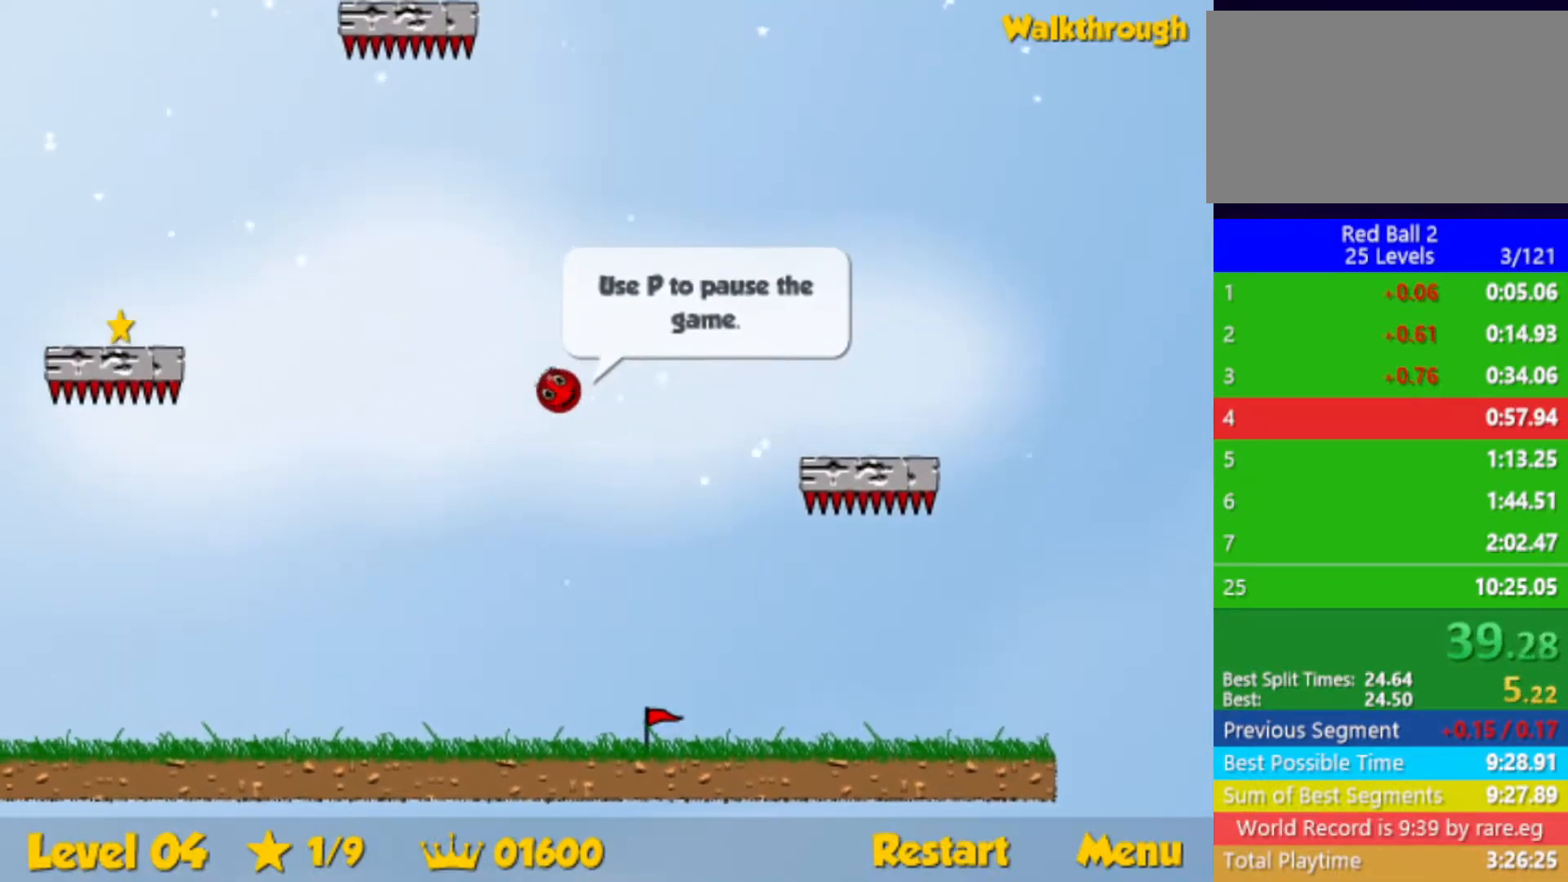
{"keys": ["down", "left"], "events": [[183, "down", "up"], [500, "down", "down"]]}
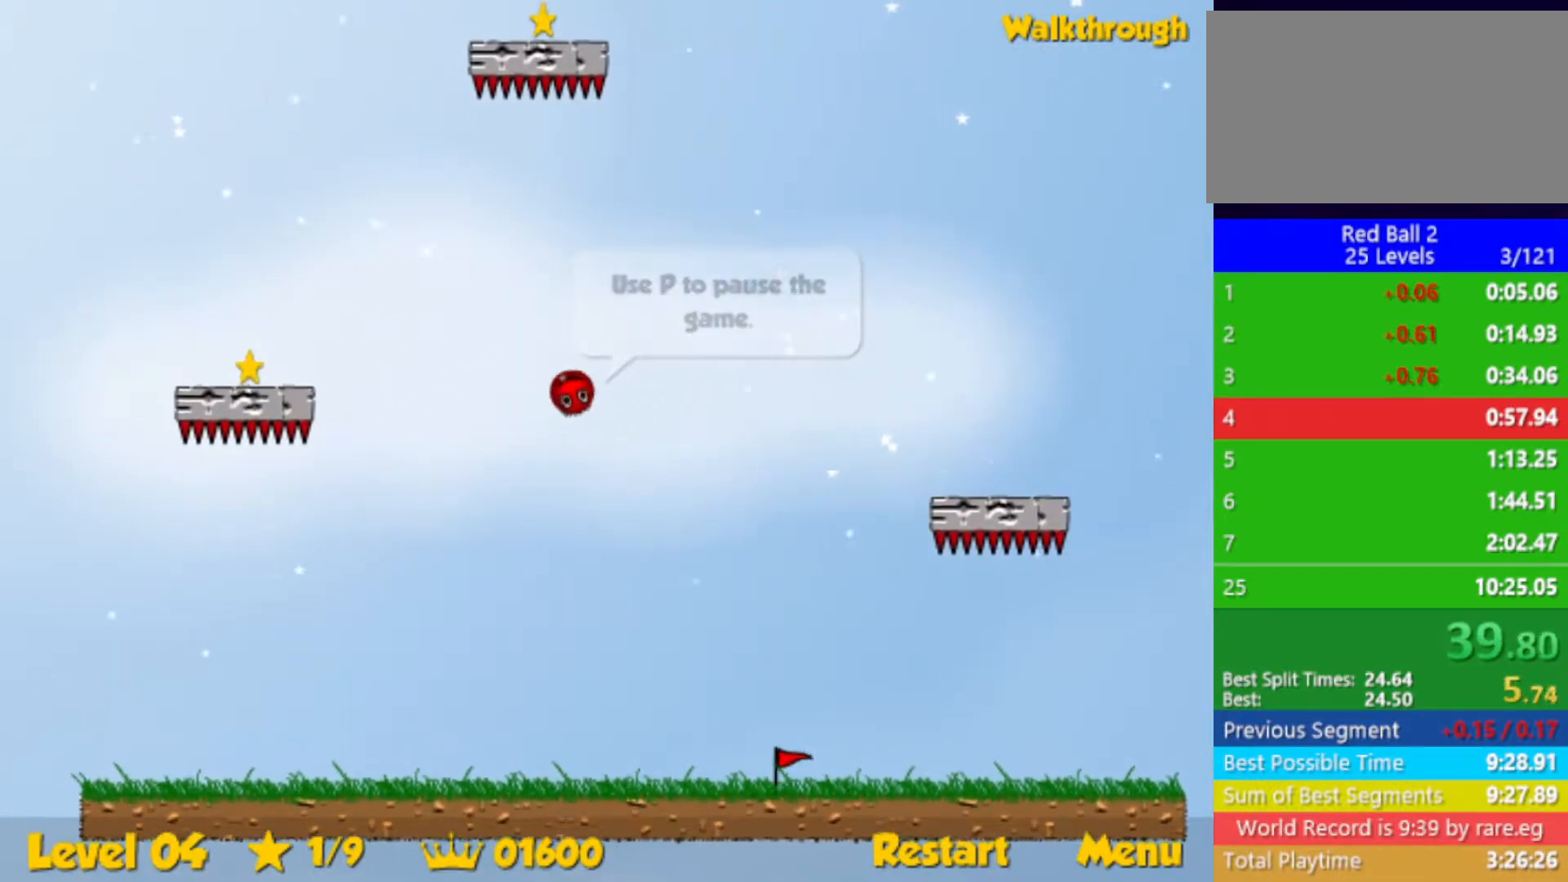
{"keys": ["down", "left"], "events": []}
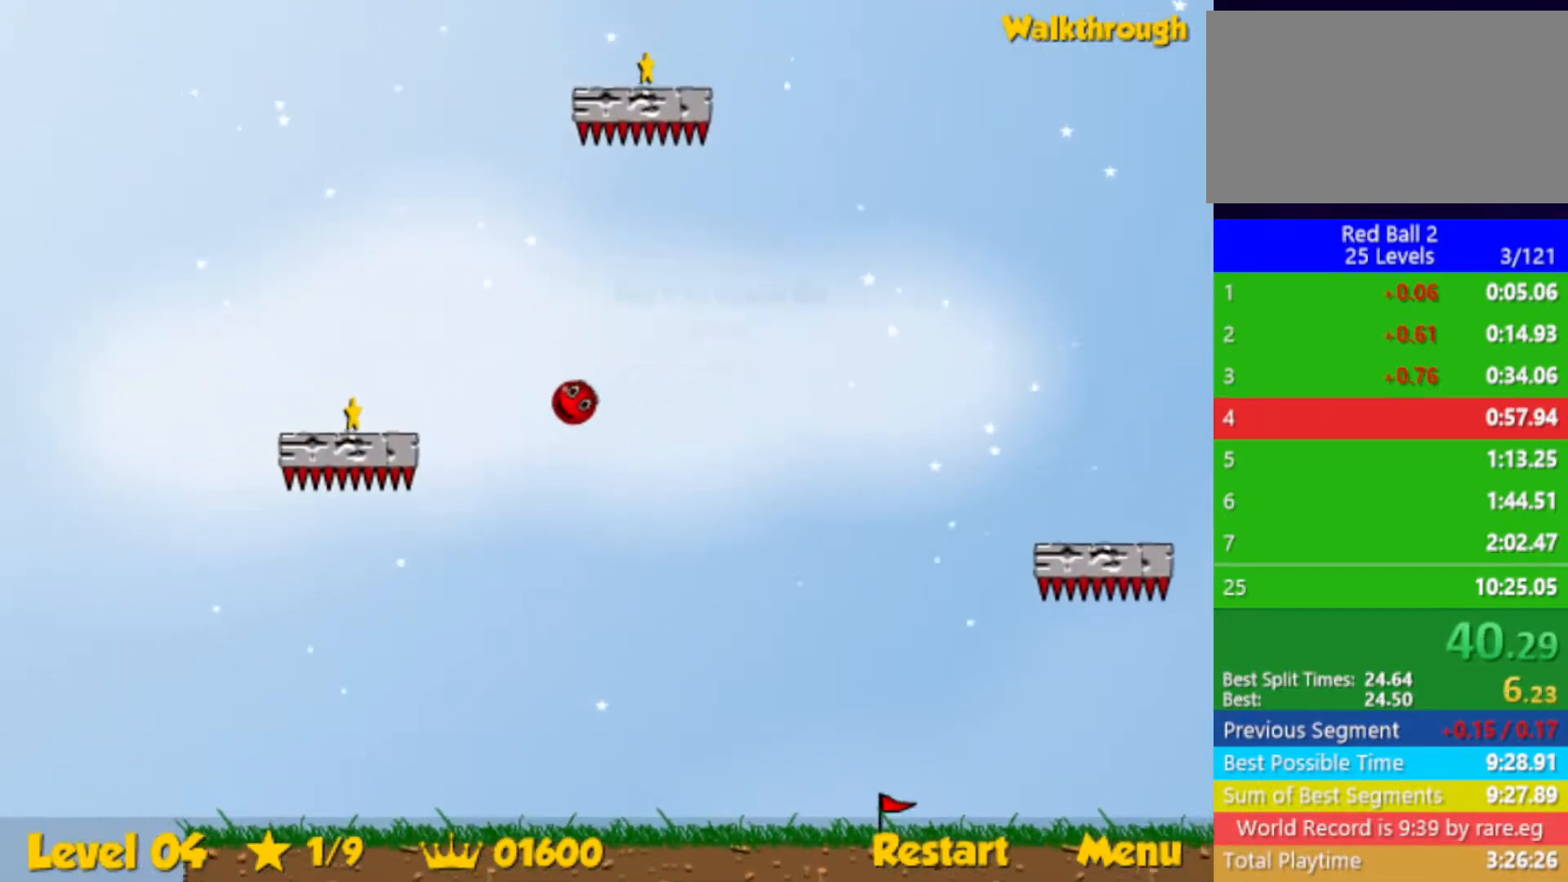
{"keys": ["down", "left"], "events": [[67, "down", "up"], [217, "down", "down"], [417, "down", "up"], [500, "down", "down"]]}
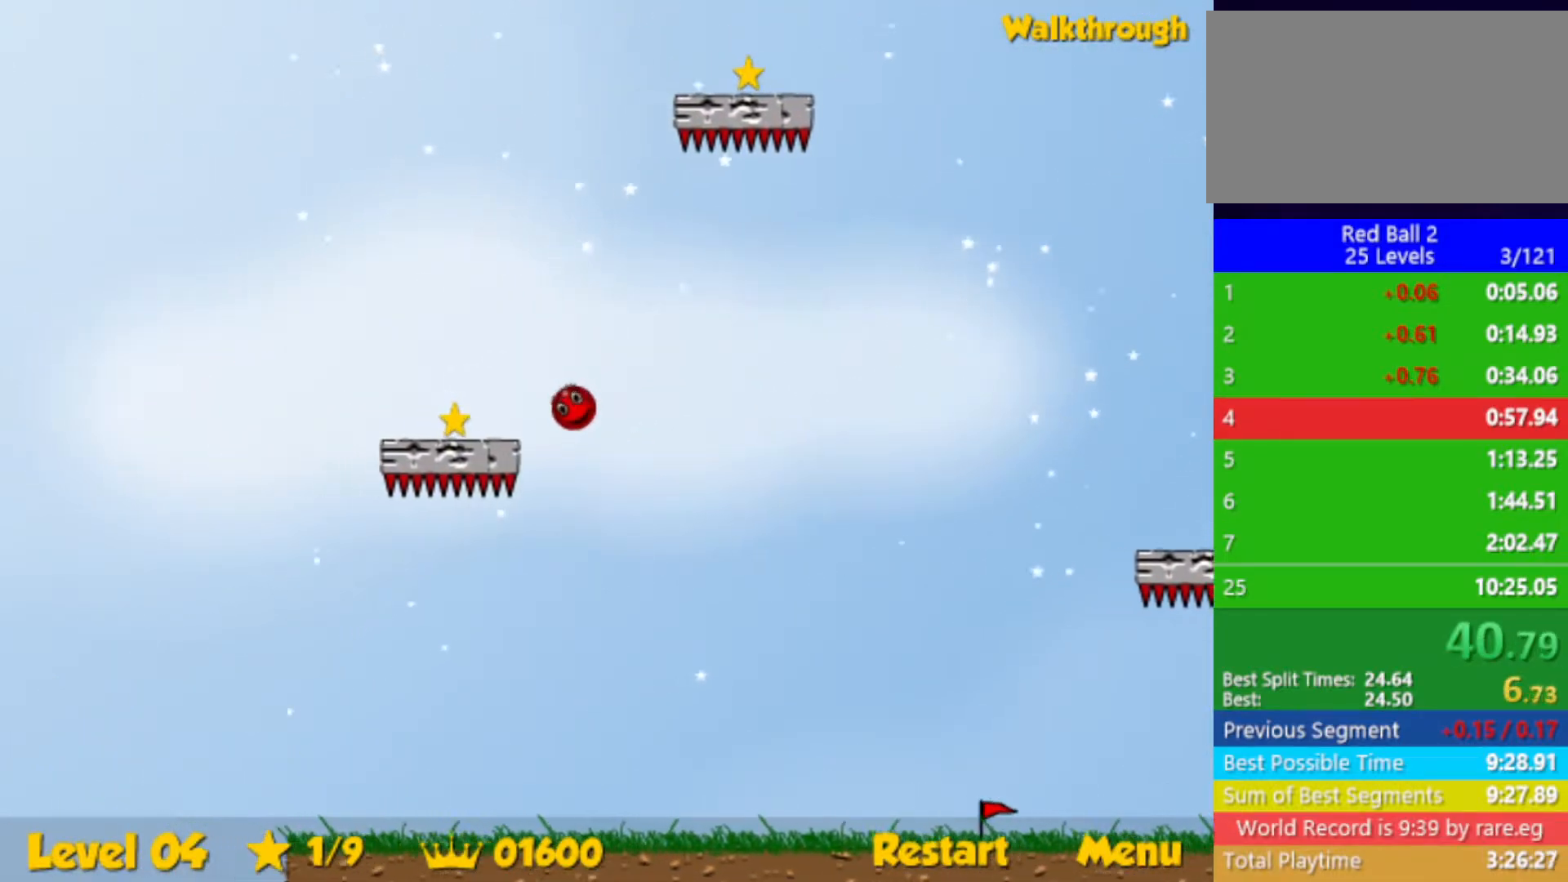
{"keys": ["right", "up"], "events": [[250, "down", "up"], [350, "up", "down"], [400, "left", "up"], [450, "right", "down"]]}
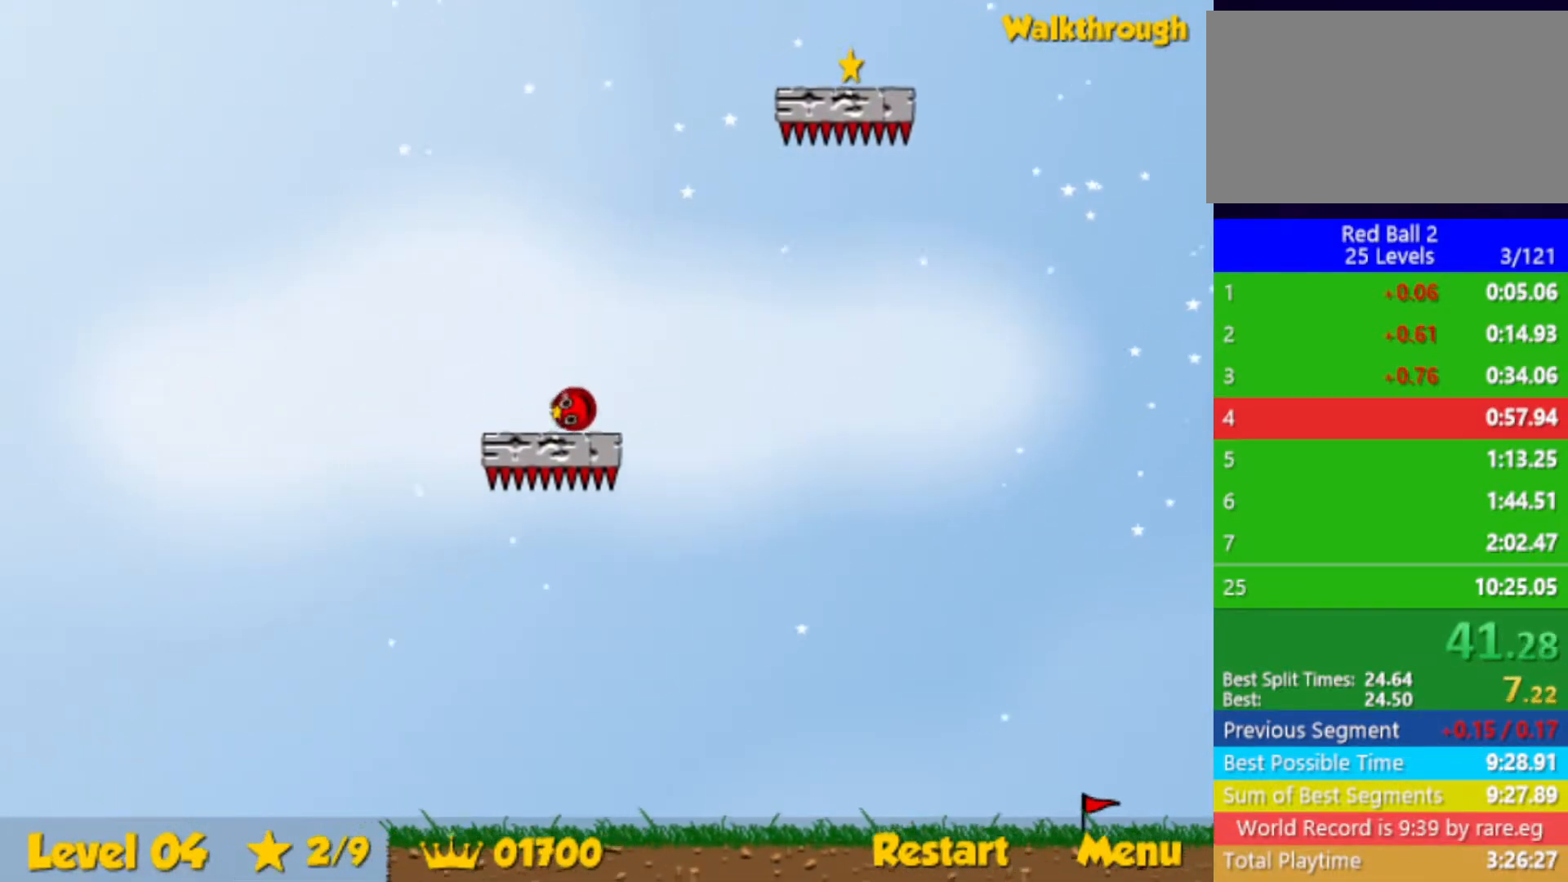
{"keys": ["up"], "events": [[333, "right", "up"]]}
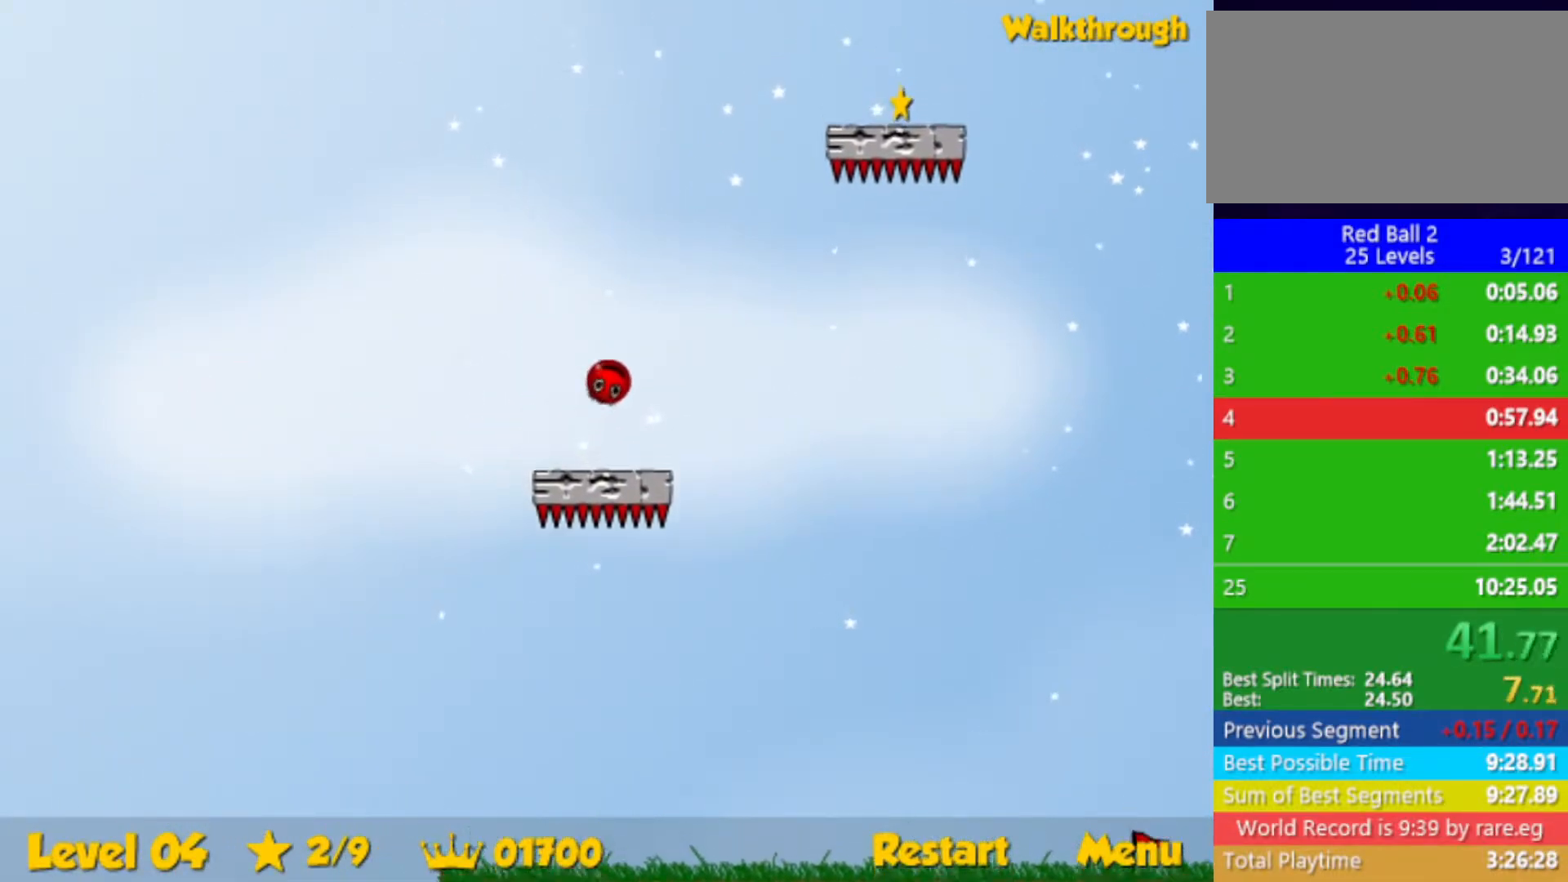
{"keys": ["down", "right"], "events": [[83, "right", "down"], [417, "up", "up"], [467, "down", "down"]]}
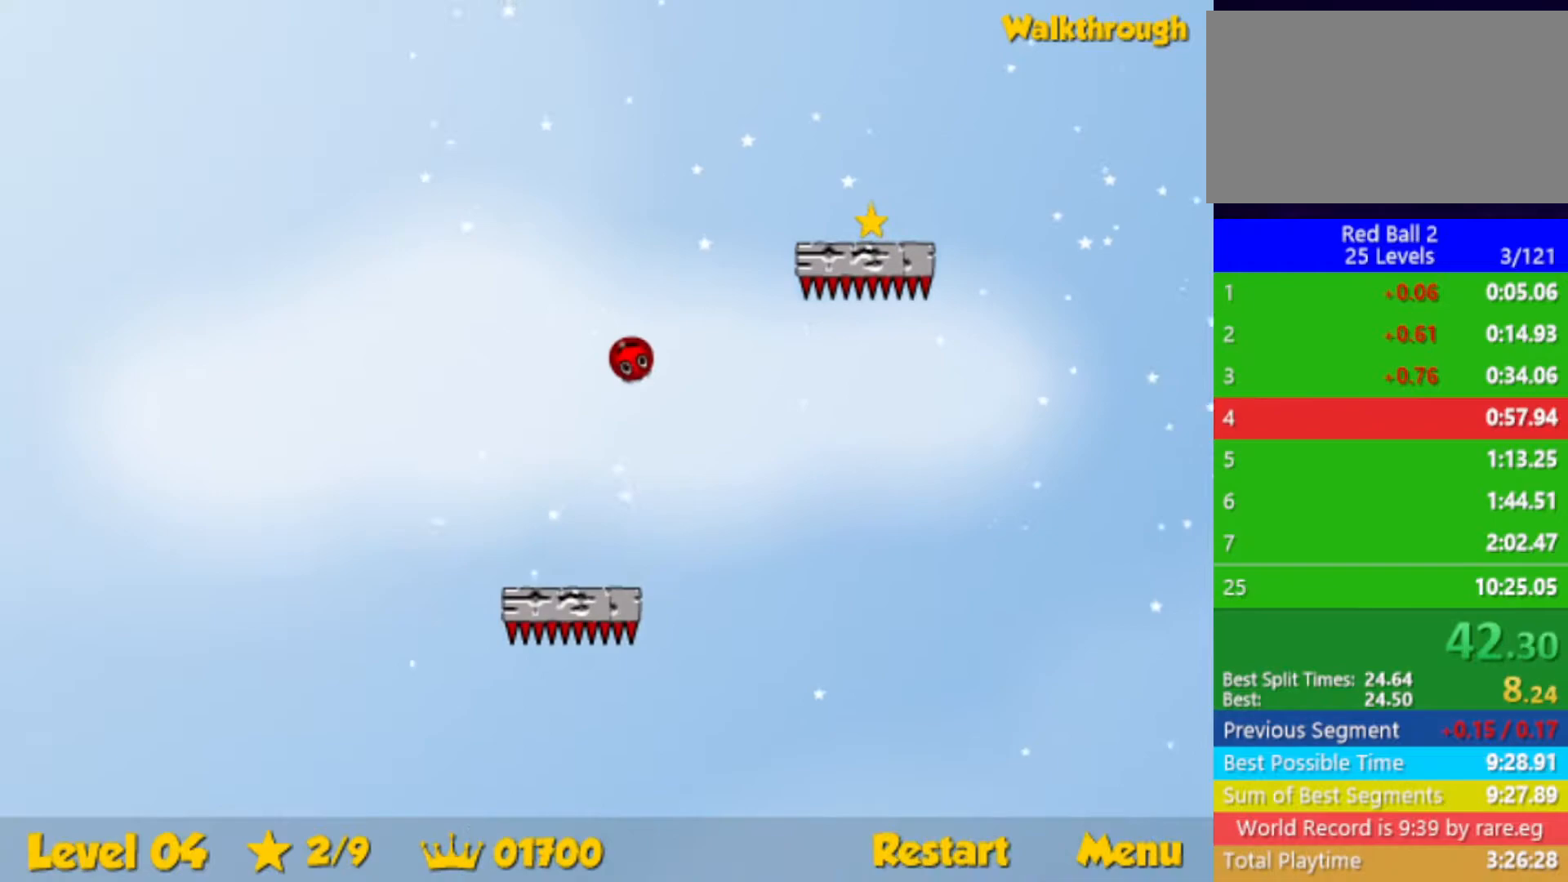
{"keys": ["down", "right"], "events": []}
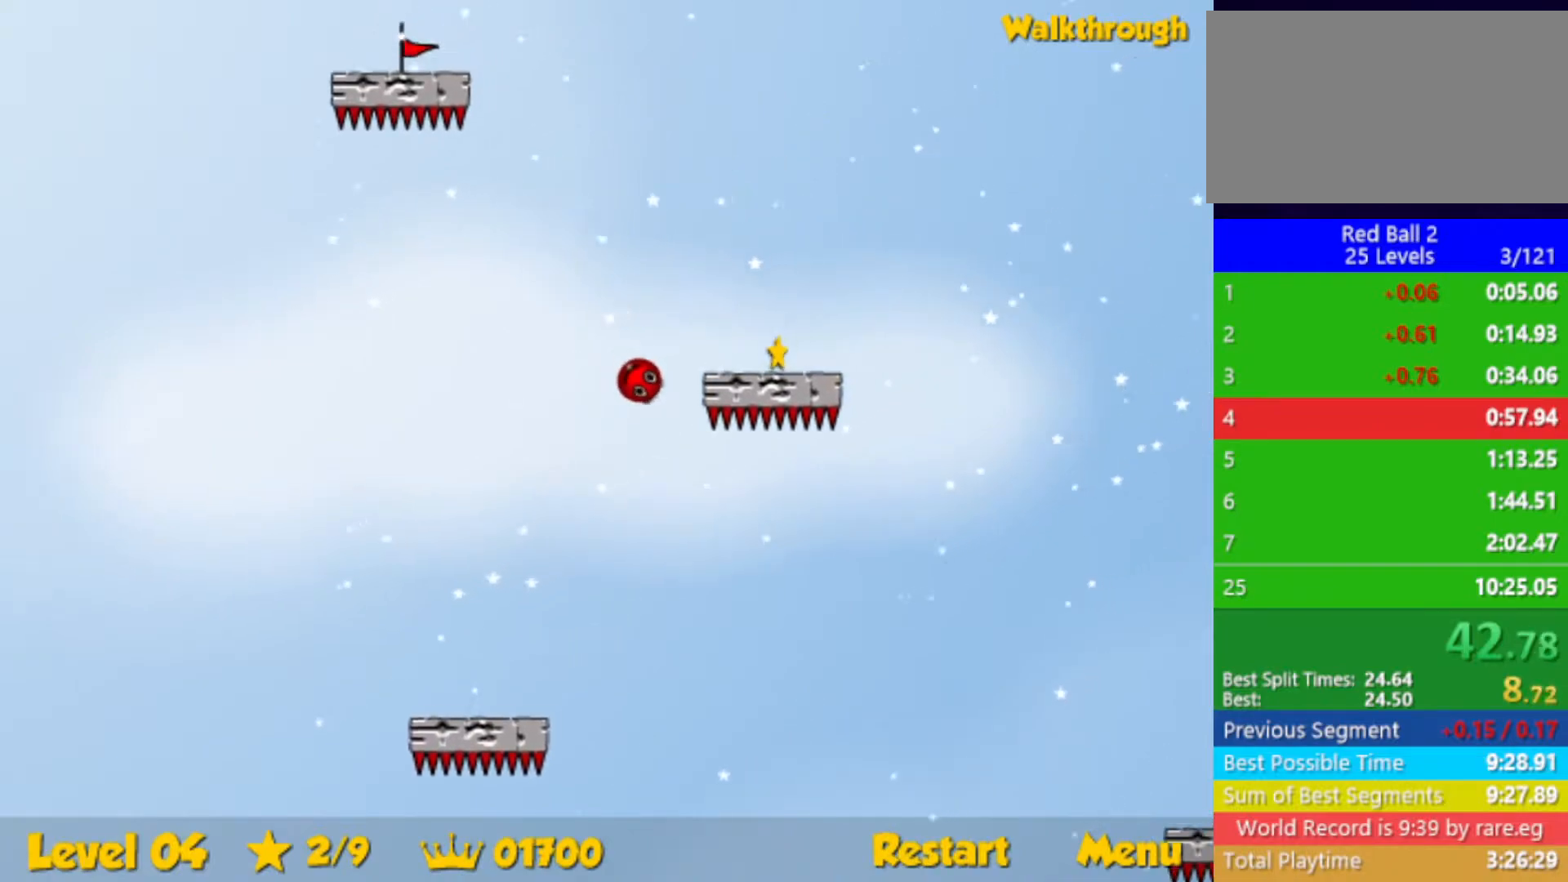
{"keys": ["down", "right"], "events": []}
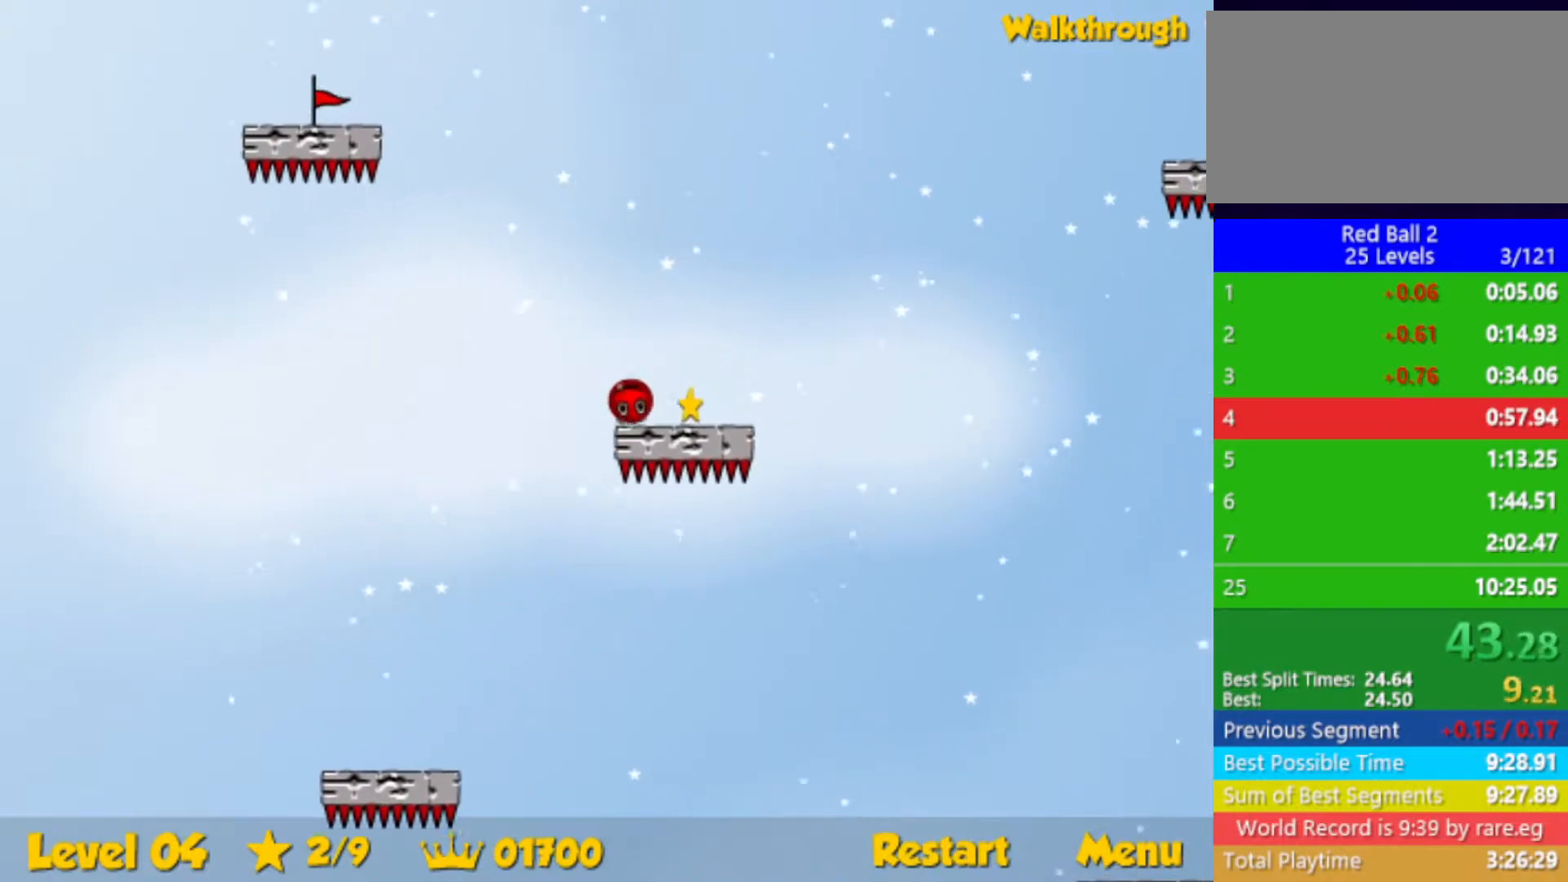
{"keys": ["right"], "events": [[350, "down", "up"]]}
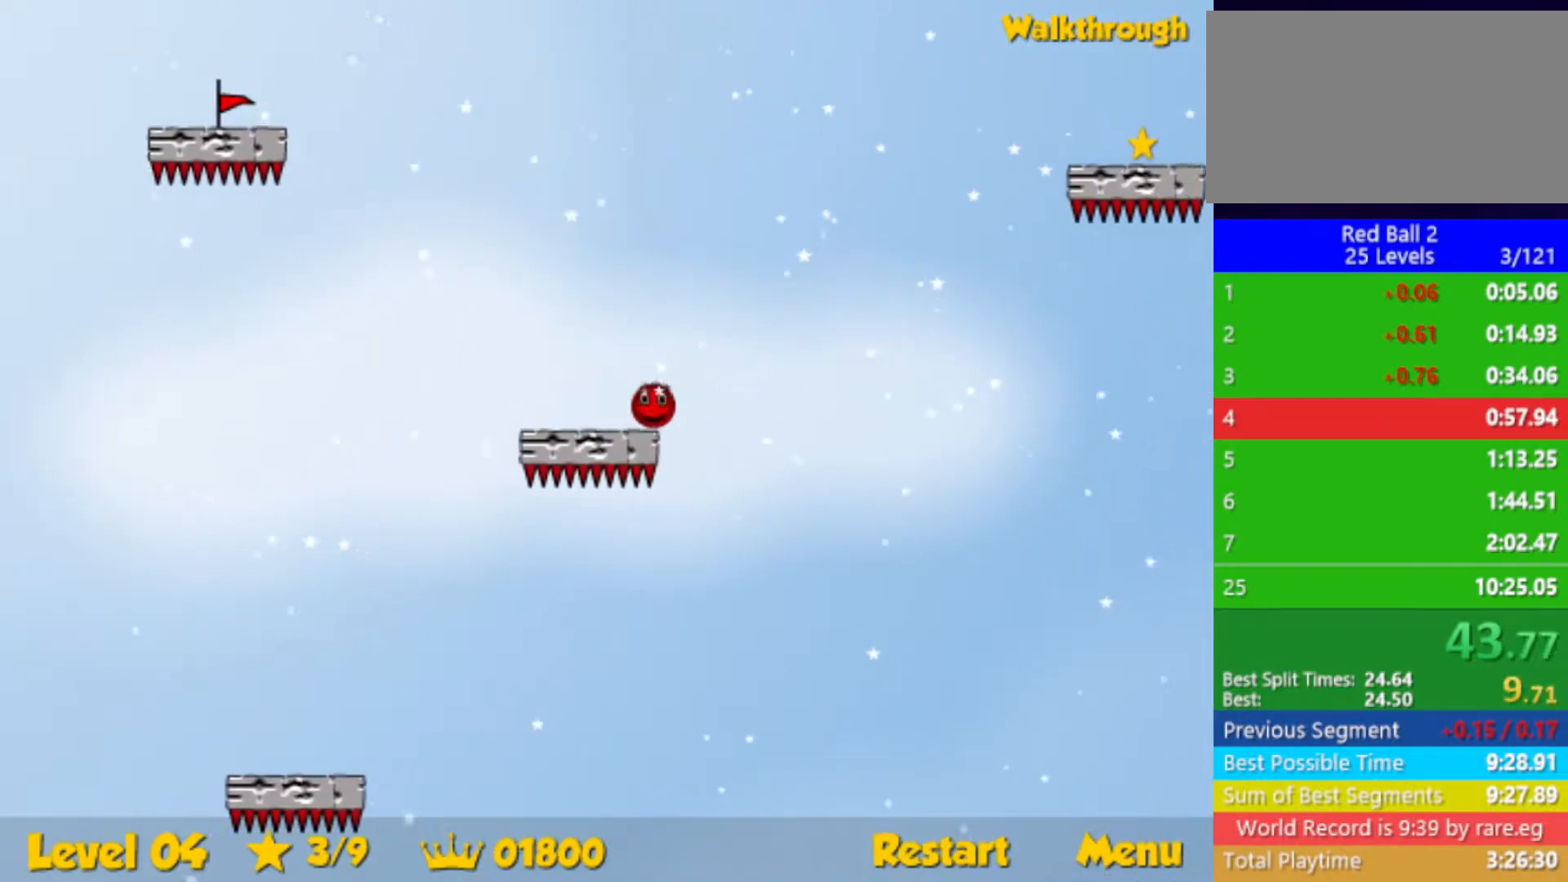
{"keys": ["right"], "events": []}
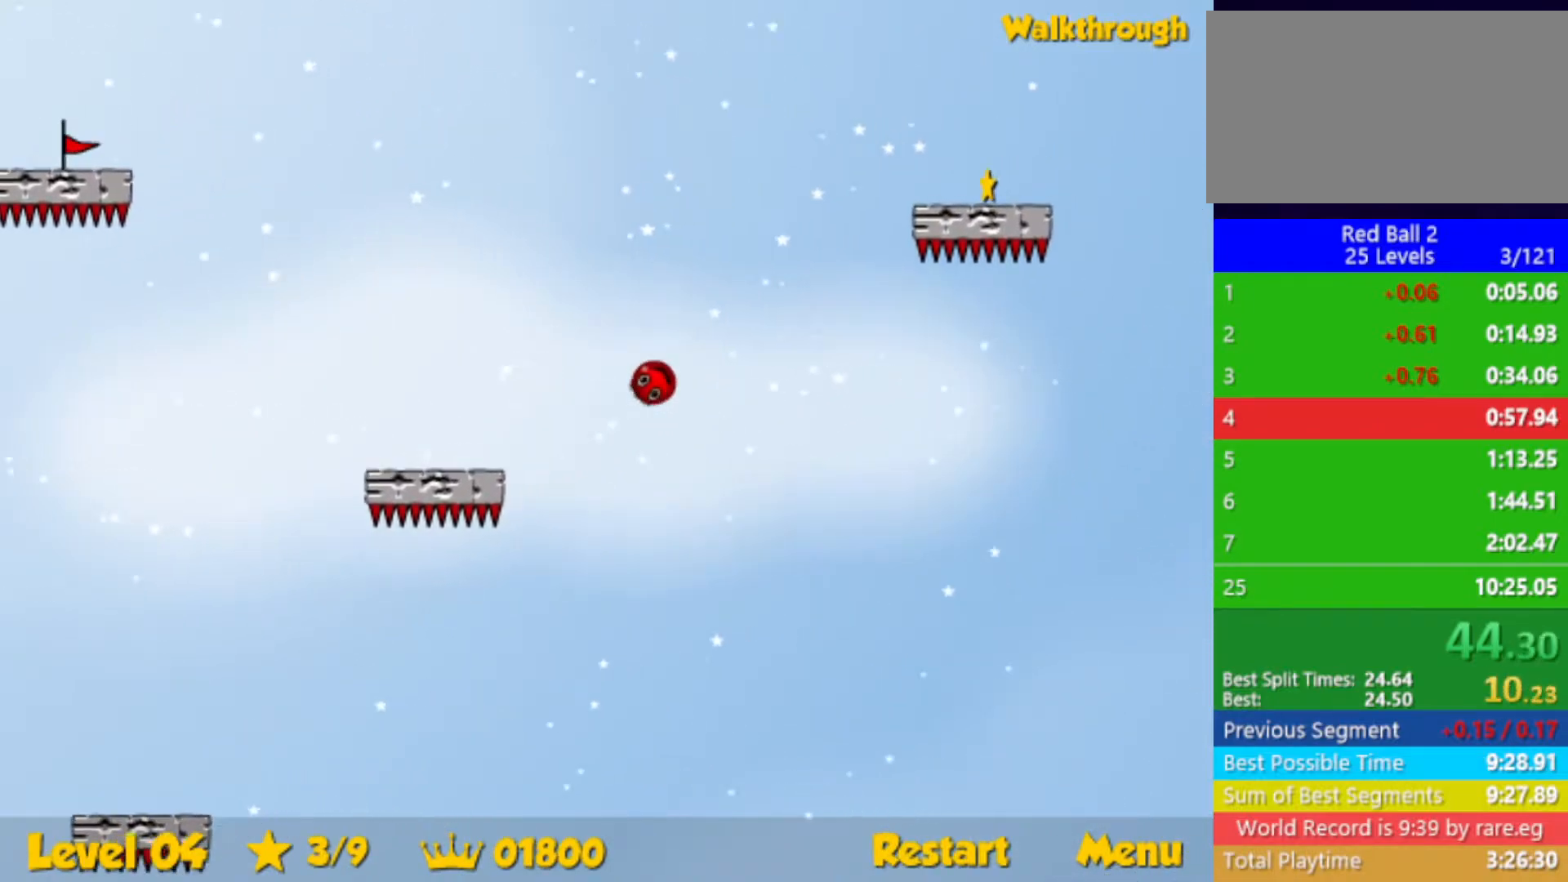
{"keys": ["right"], "events": [[200, "down", "down"], [383, "down", "up"]]}
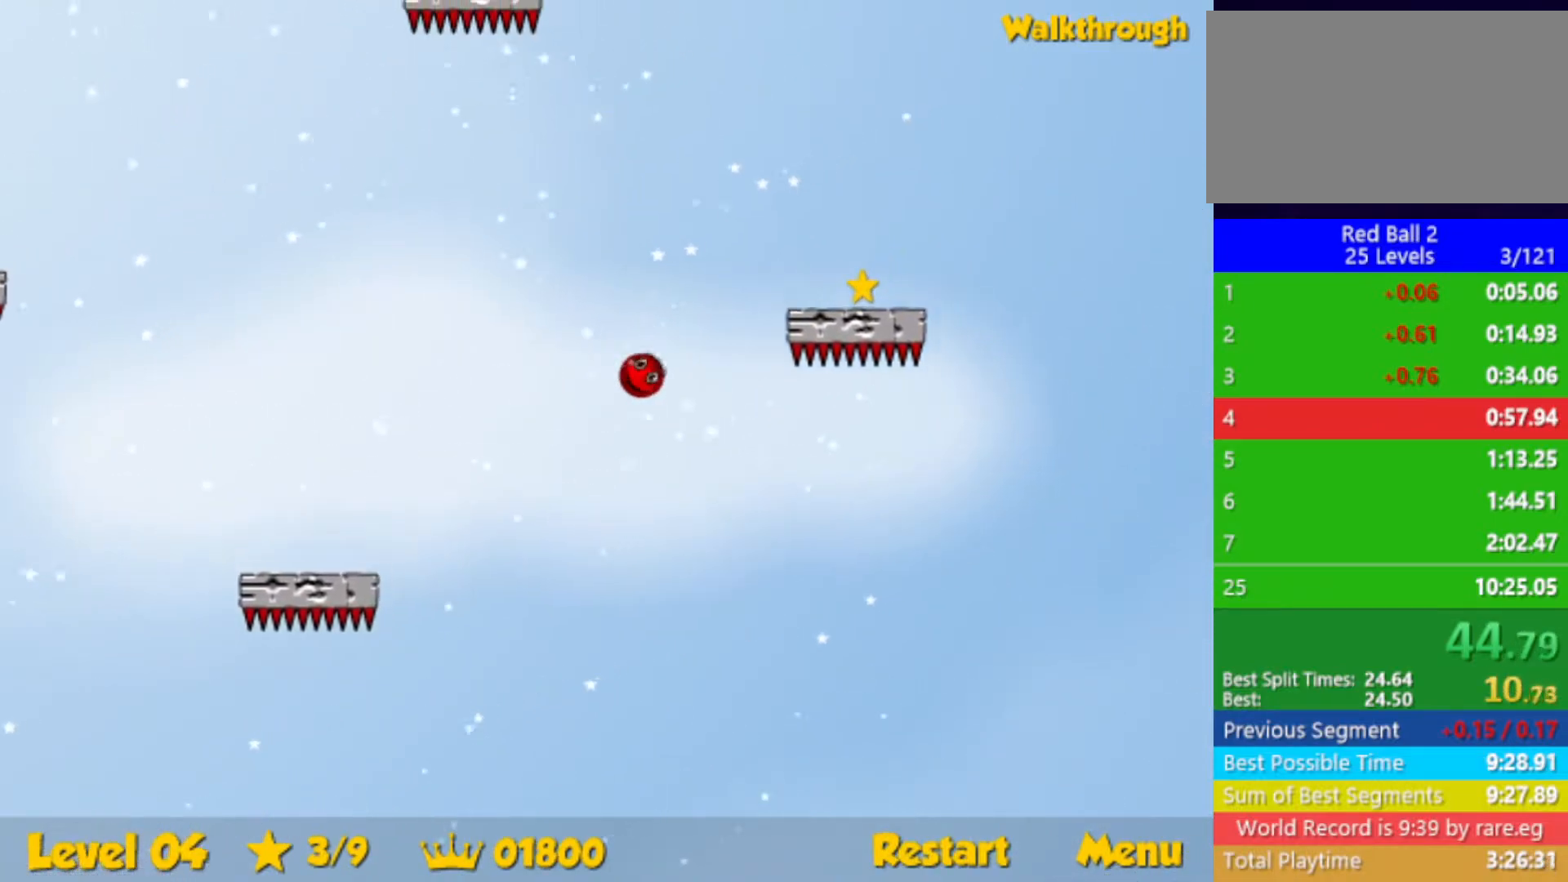
{"keys": ["down", "right"], "events": [[17, "down", "down"], [167, "down", "up"], [250, "down", "down"]]}
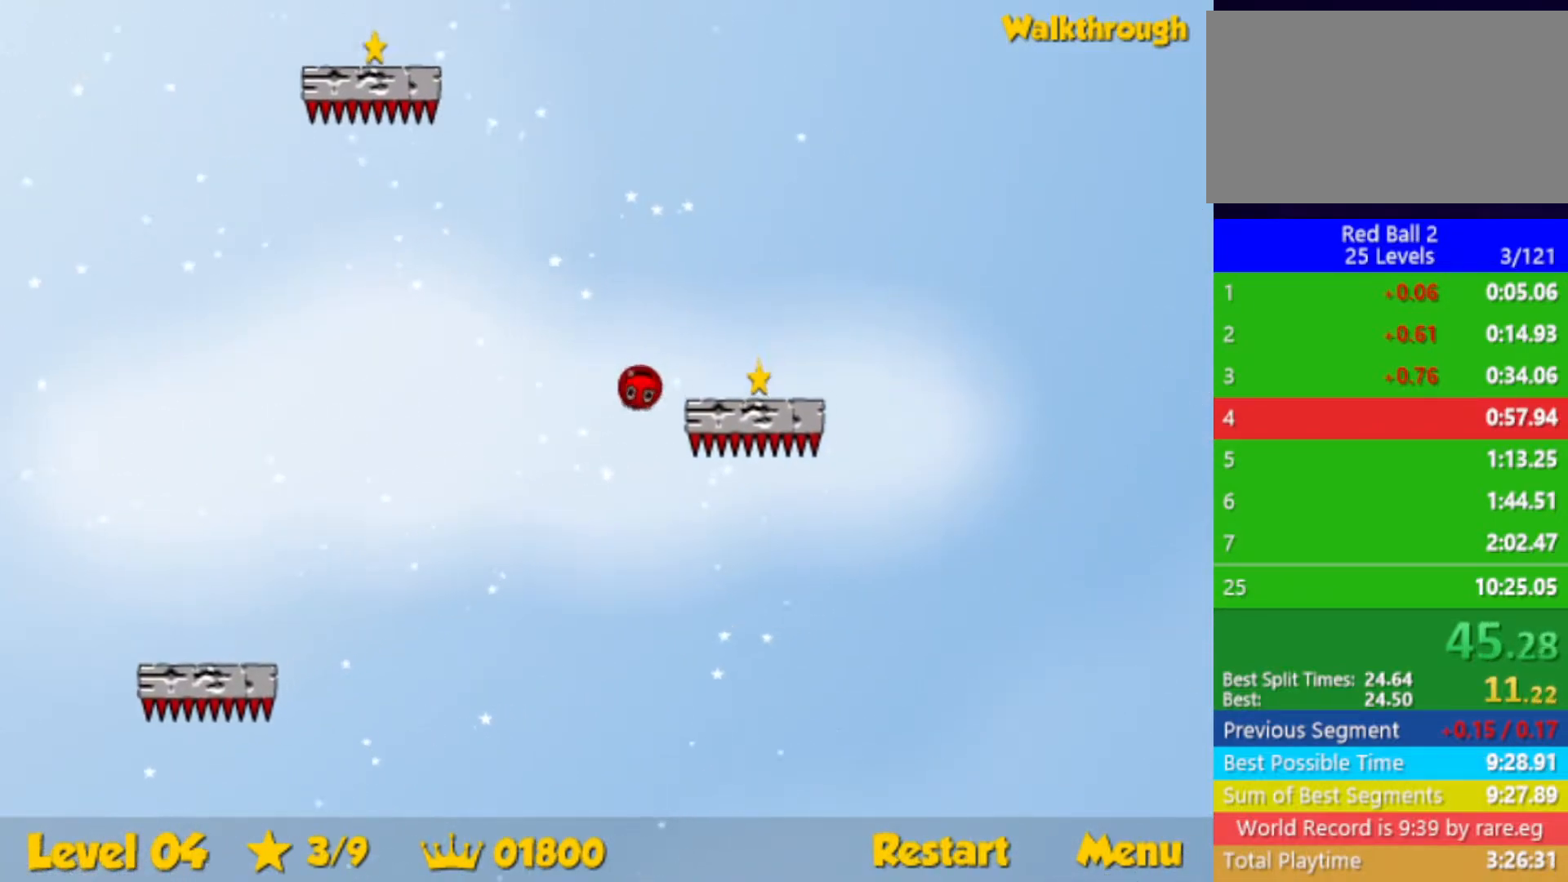
{"keys": ["left"], "events": [[200, "down", "up"], [333, "left", "down"], [333, "right", "up"]]}
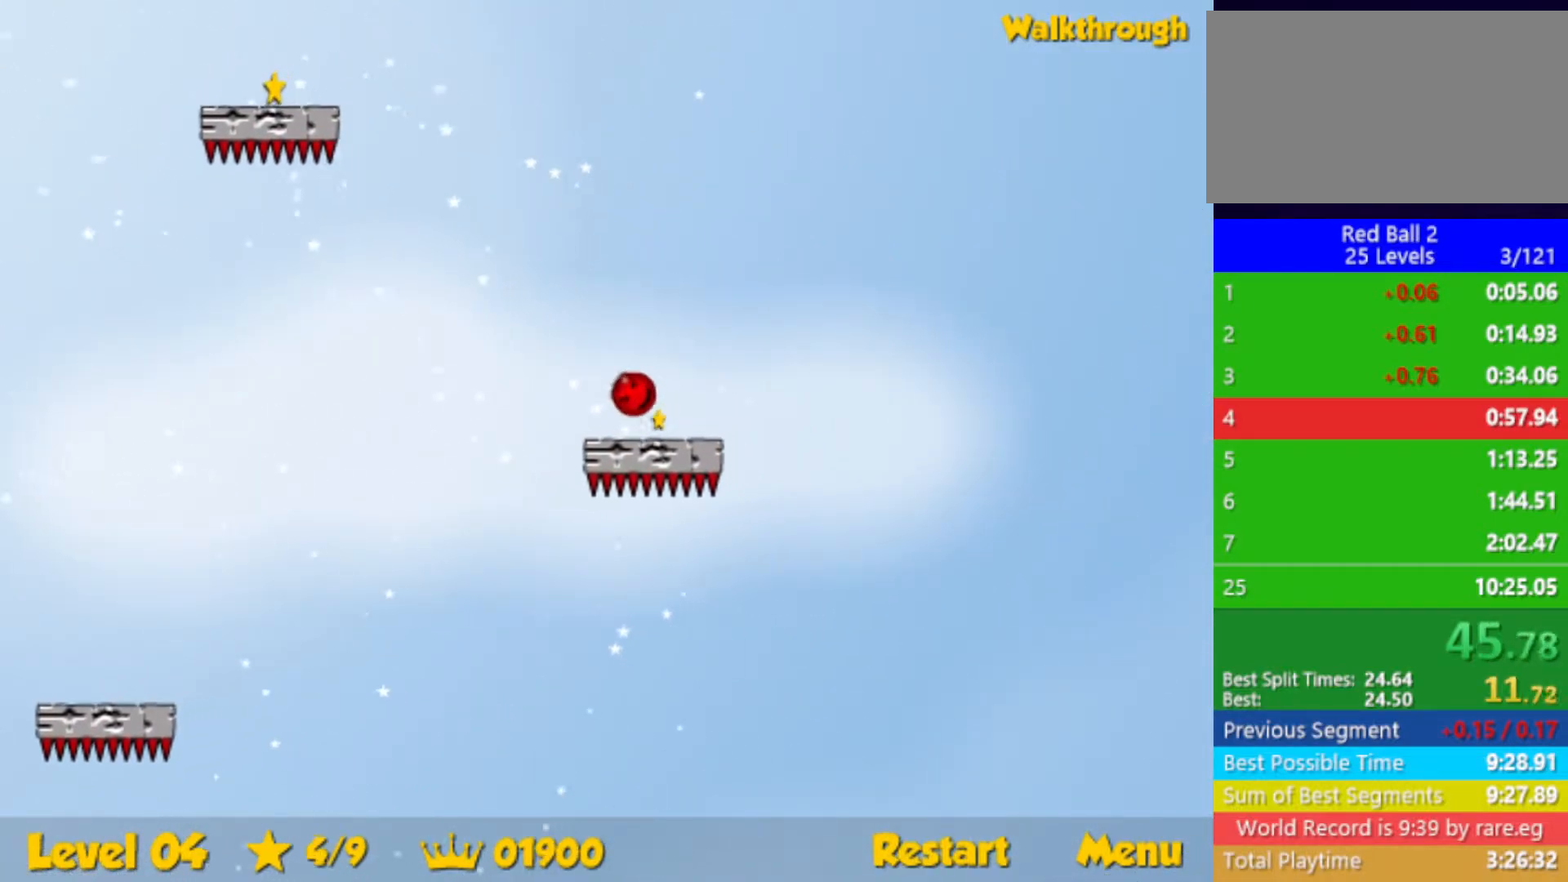
{"keys": ["left"], "events": []}